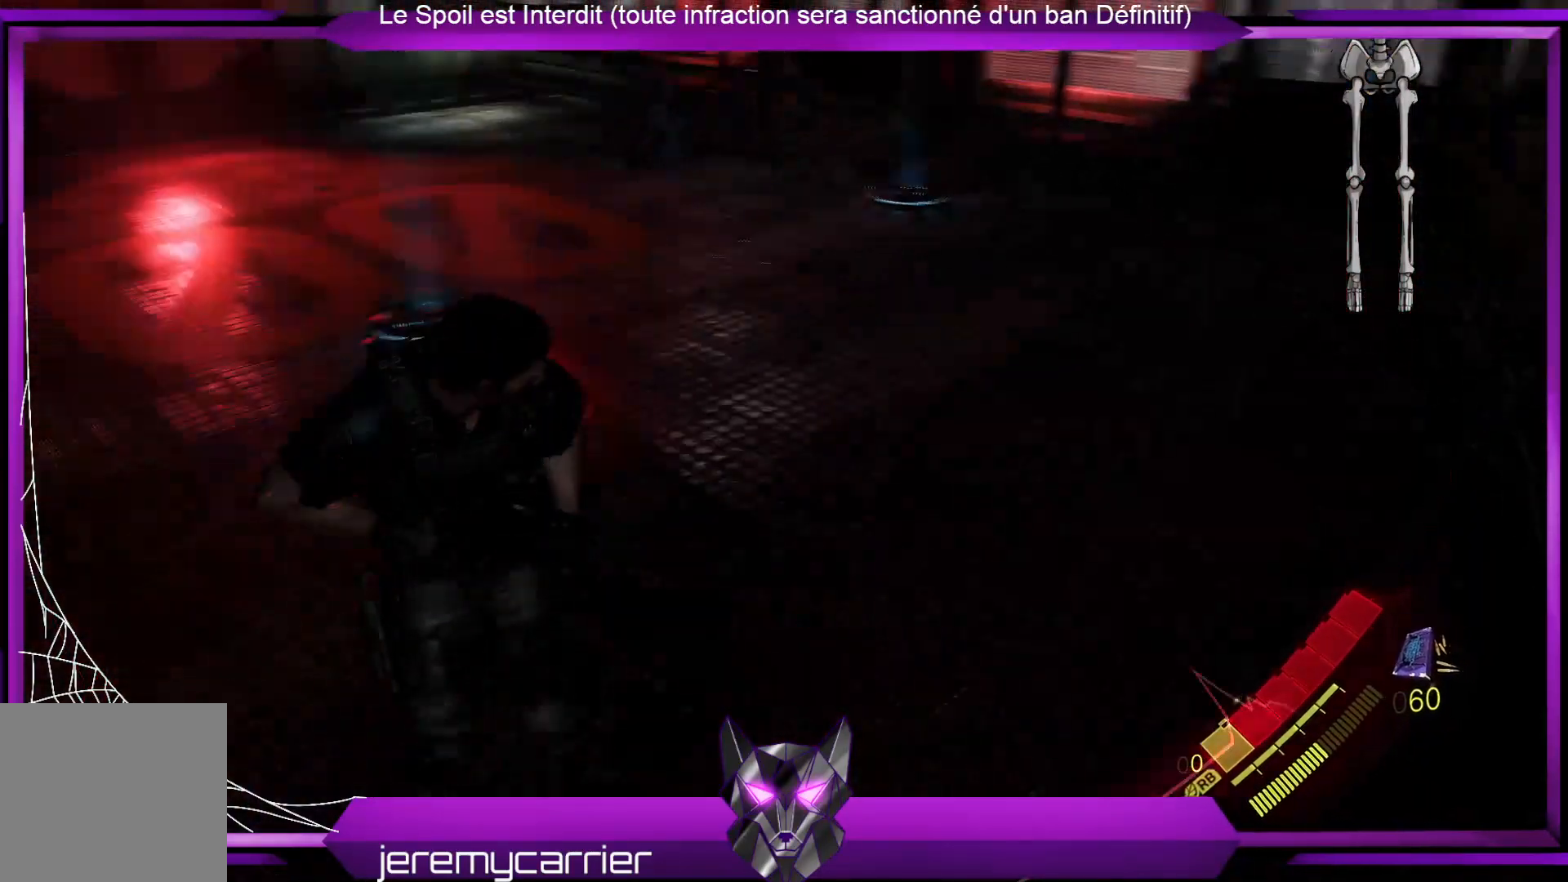
Gameplay with a controller (Xbox layout); each line is a JSON object with the inputs held at the frame after it. "events" lists button and stick changes between this image and that frame as [ms after this image, input, new state], when the widget could be followed in between.
{"buttons": [], "left_stick": "down-left", "right_stick": "center", "events": [[67, "left_stick", "down-left"]]}
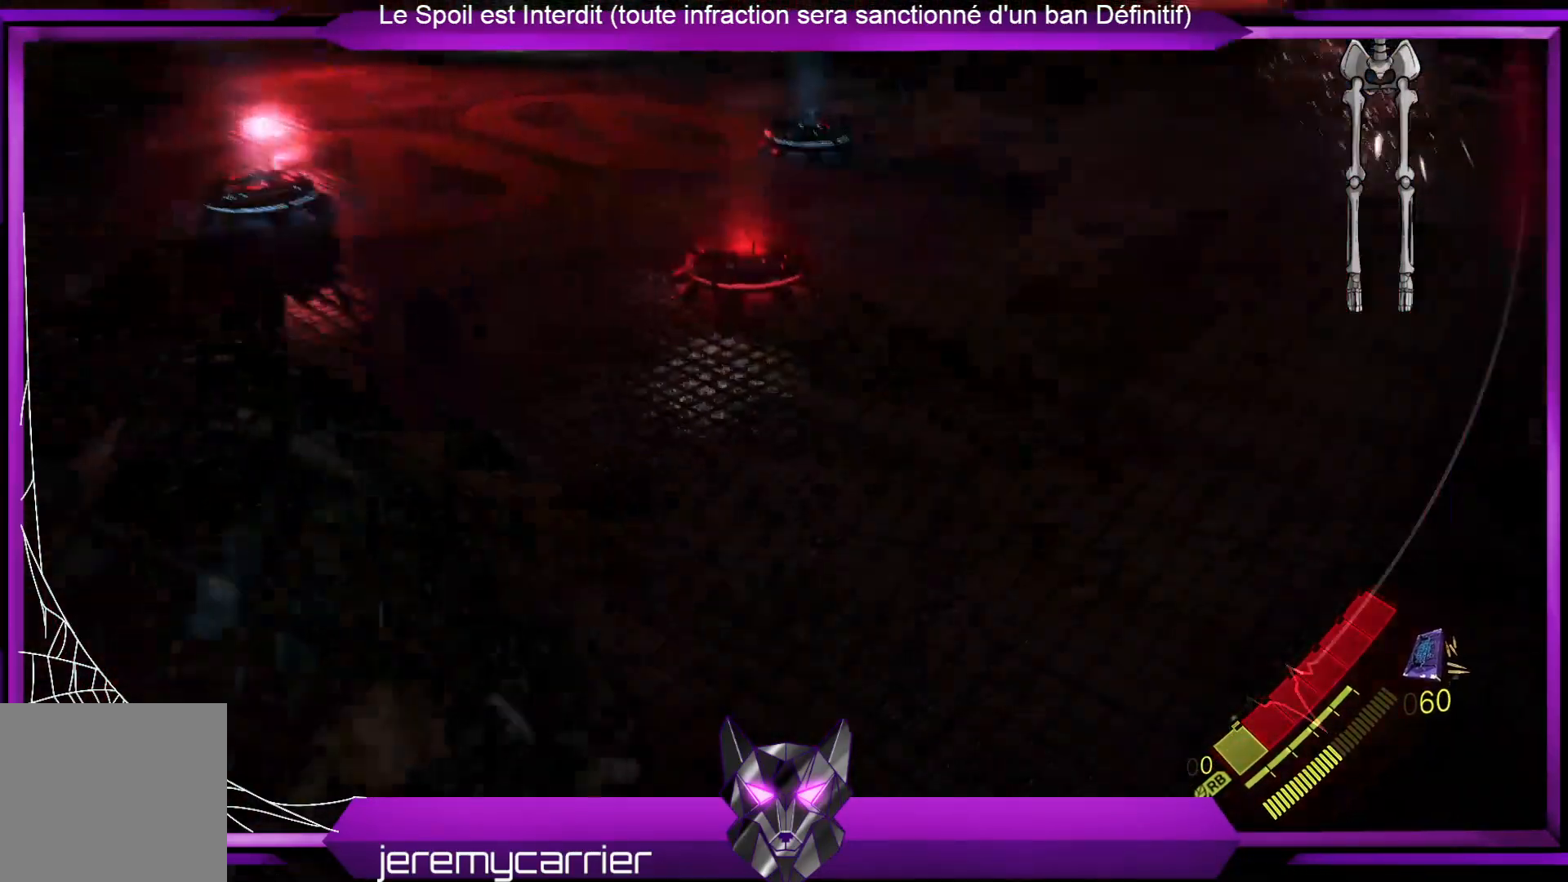
{"buttons": ["L2"], "left_stick": "down-right", "right_stick": "up-left", "events": [[134, "left_stick", "down"], [301, "left_stick", "down-right"], [435, "L2", "down"], [435, "right_stick", "up"], [502, "right_stick", "up-left"]]}
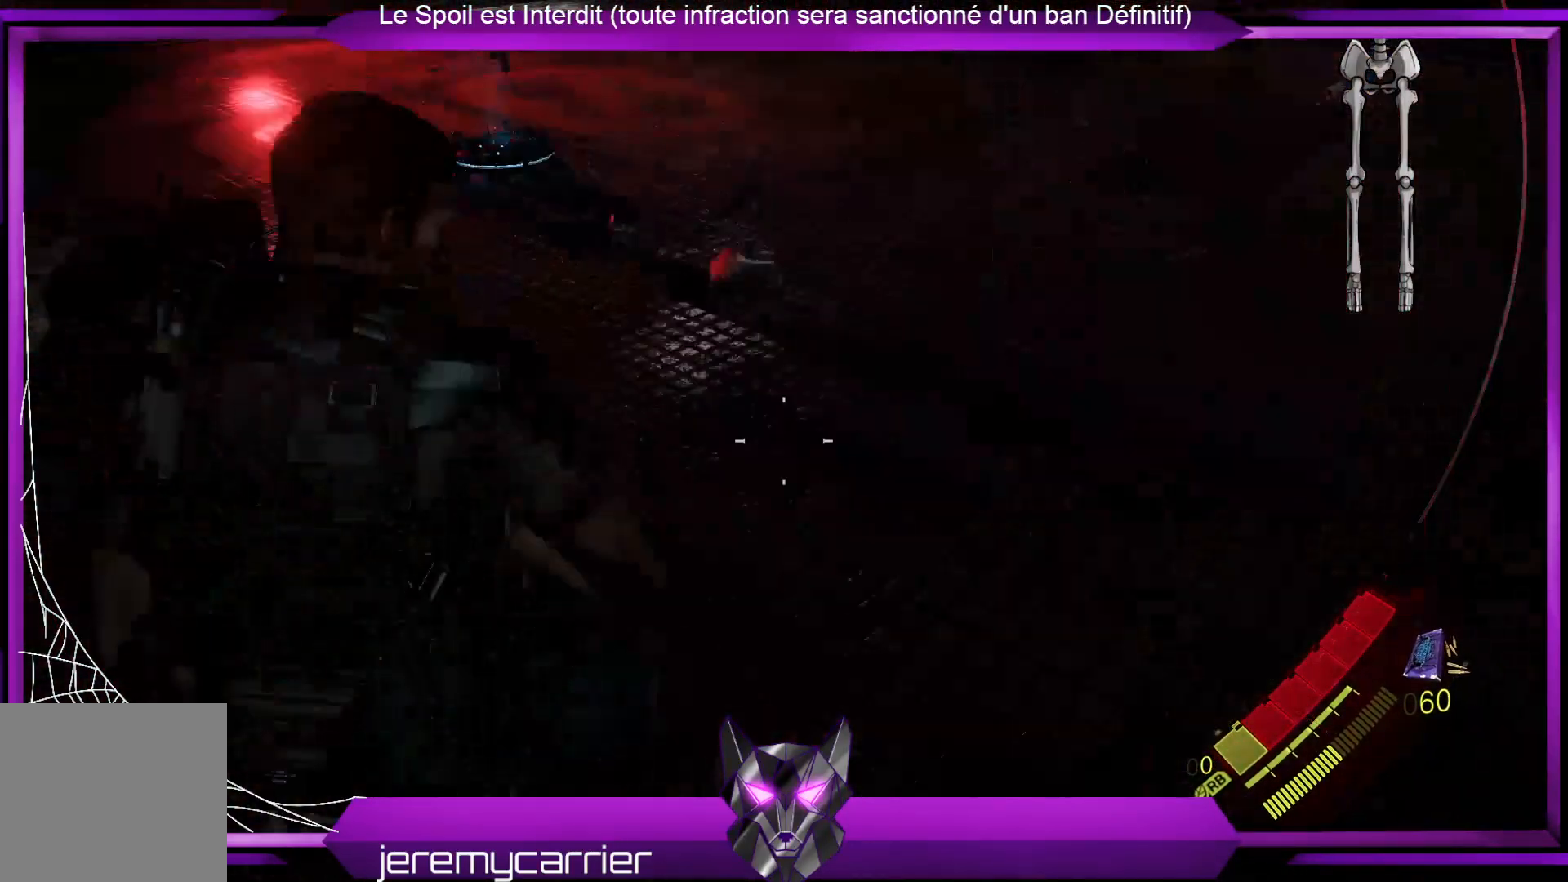
{"buttons": ["L2"], "left_stick": "up-left", "right_stick": "up-left", "events": [[33, "left_stick", "up"], [434, "left_stick", "up-left"]]}
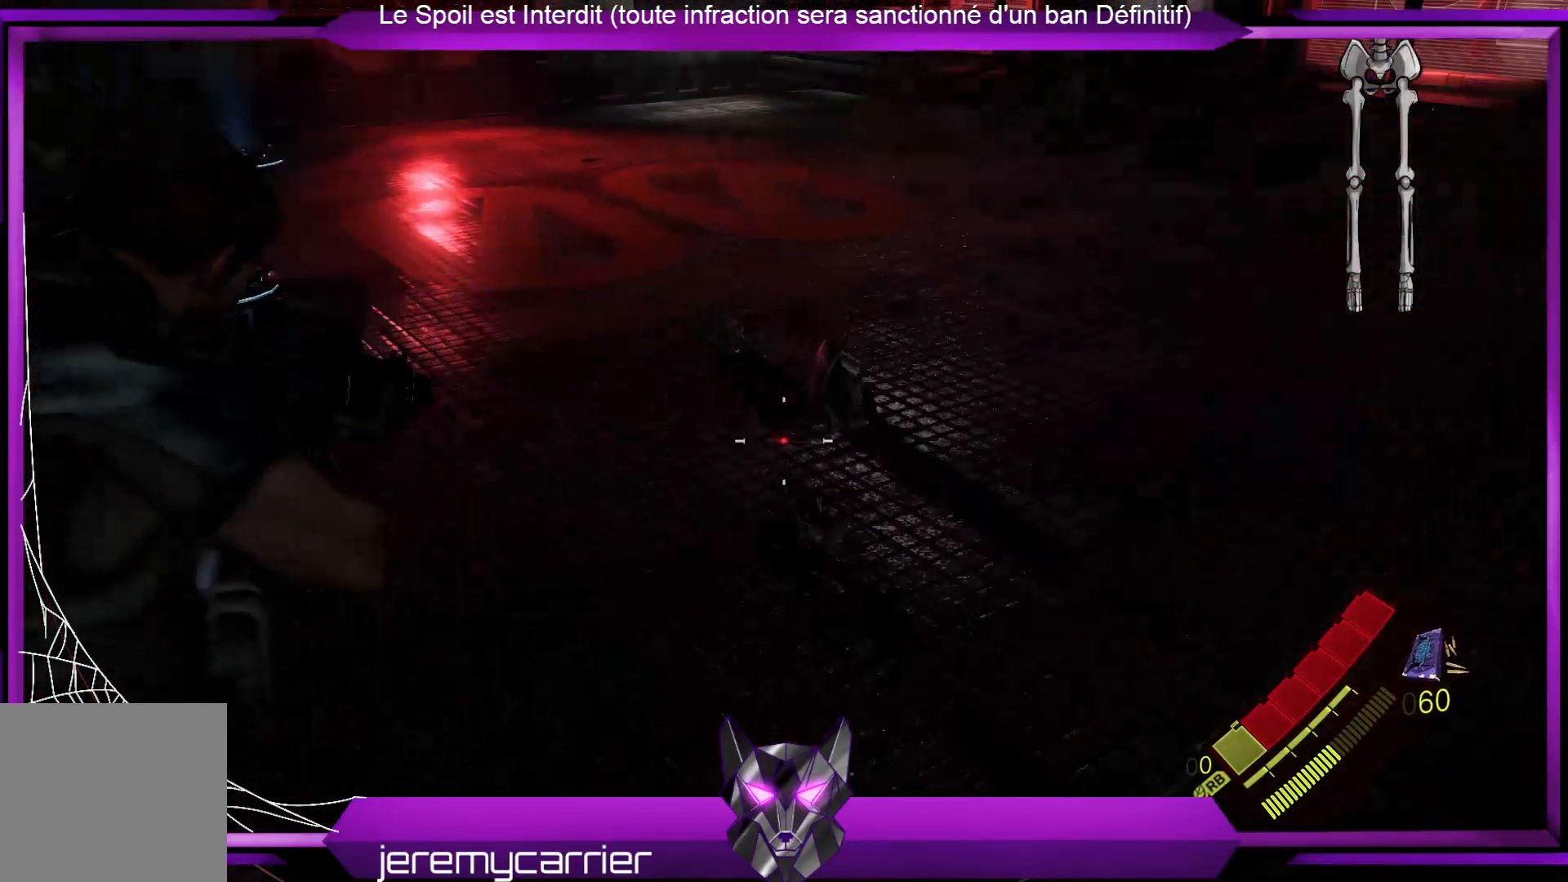
{"buttons": ["L2"], "left_stick": "up", "right_stick": "up-left", "events": [[100, "left_stick", "left"], [401, "left_stick", "up-left"], [501, "left_stick", "up"]]}
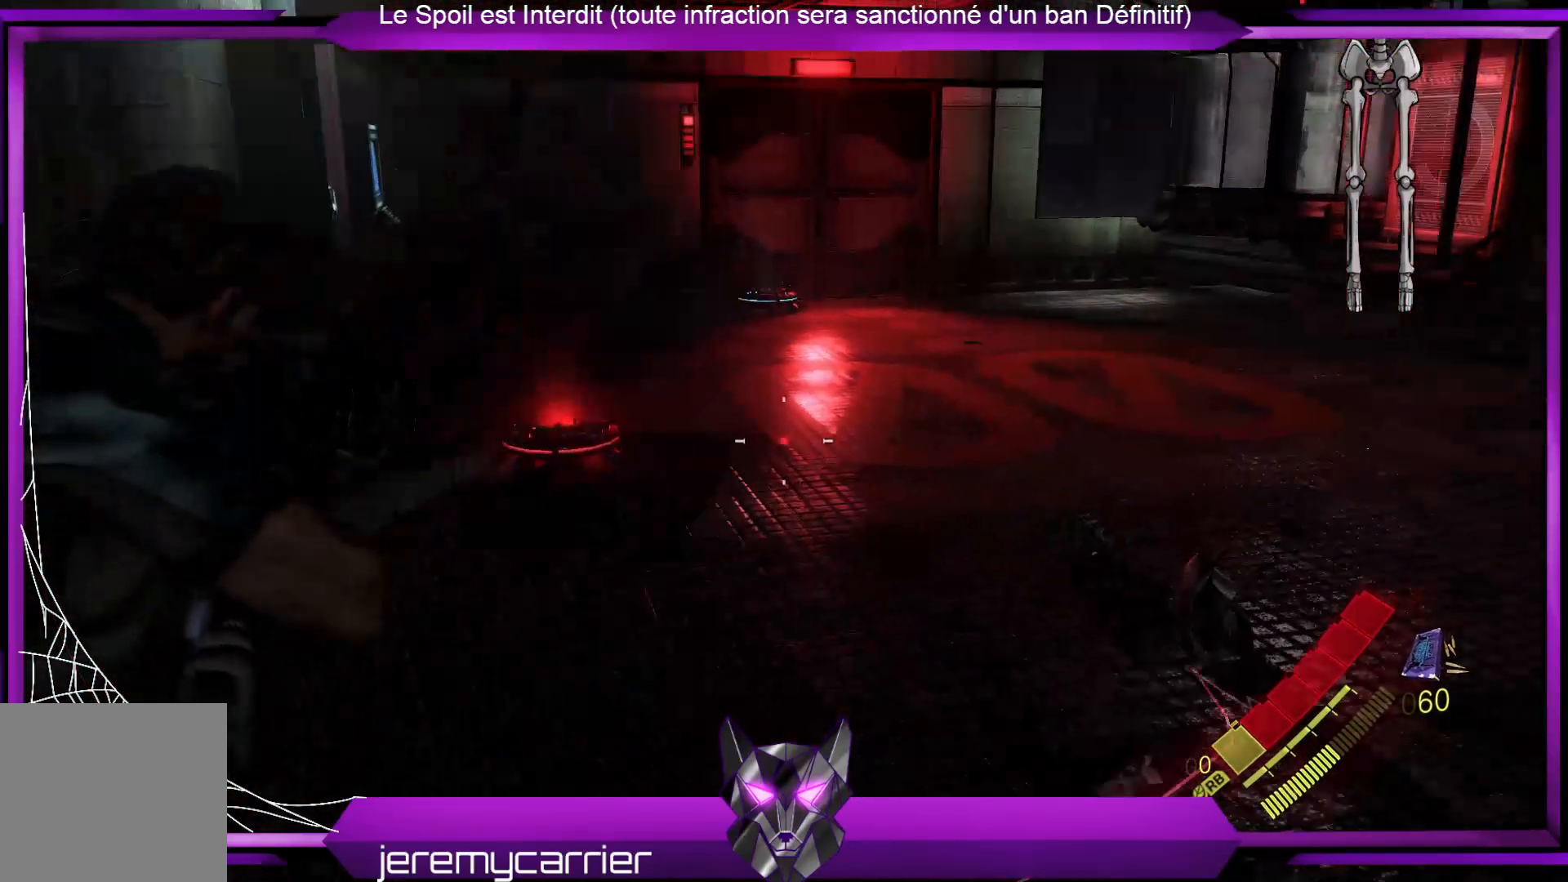
{"buttons": ["L2", "R2"], "left_stick": "right", "right_stick": "center", "events": [[33, "right_stick", "center"], [167, "right_stick", "down-left"], [200, "left_stick", "up-left"], [301, "left_stick", "up"], [334, "right_stick", "center"], [401, "R2", "down"], [401, "left_stick", "up-right"], [501, "left_stick", "right"]]}
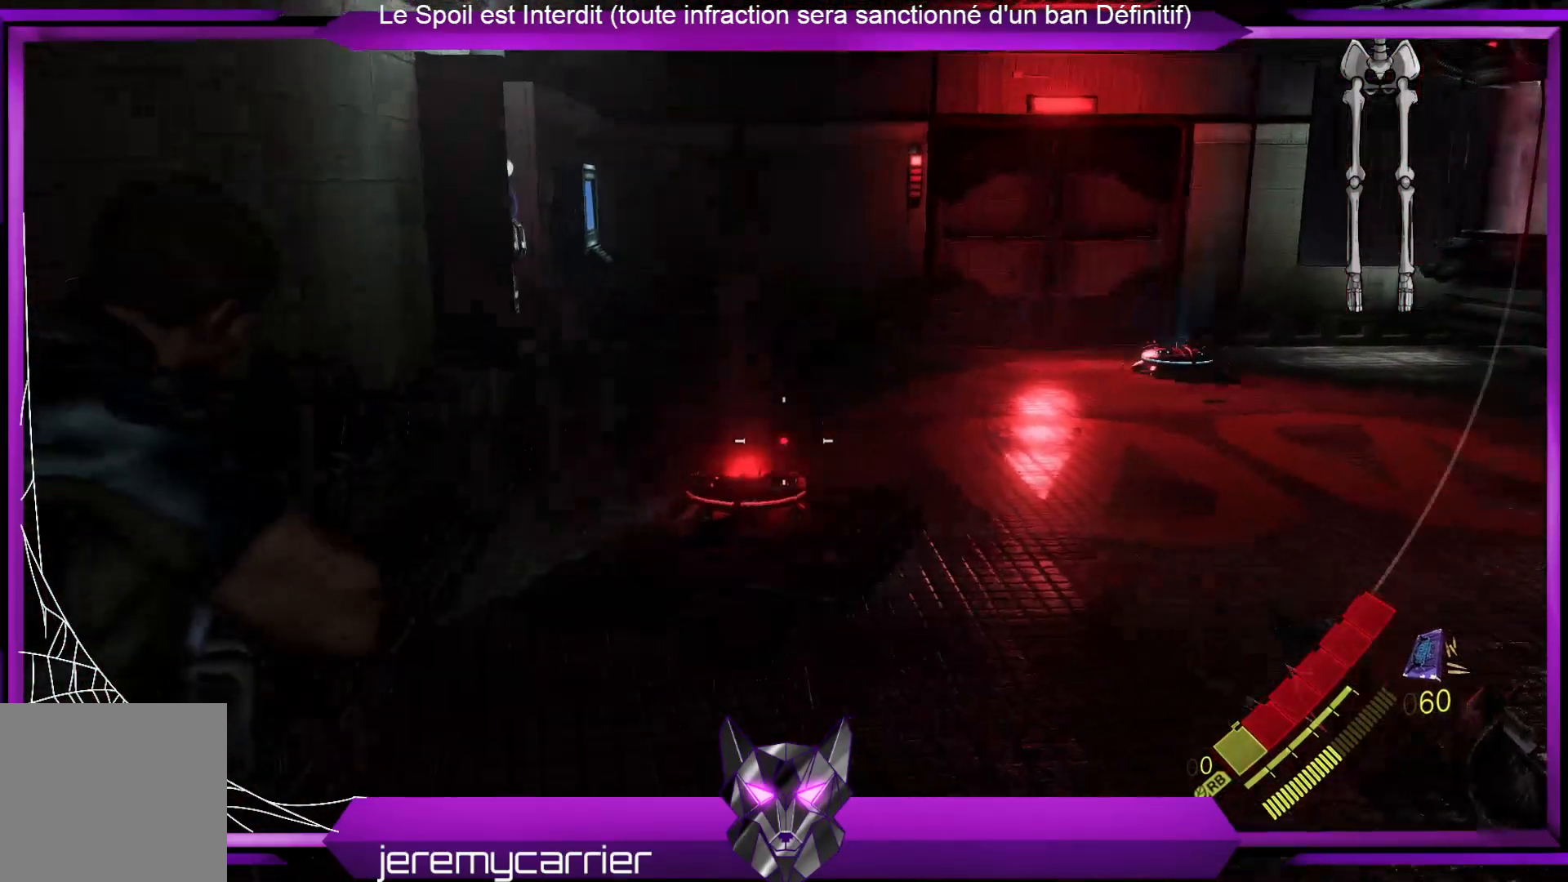
{"buttons": ["L2"], "left_stick": "up", "right_stick": "center", "events": [[34, "left_stick", "down-right"], [67, "right_stick", "down"], [134, "left_stick", "down-left"], [301, "left_stick", "left"], [301, "right_stick", "center"], [468, "left_stick", "up"], [501, "R2", "up"]]}
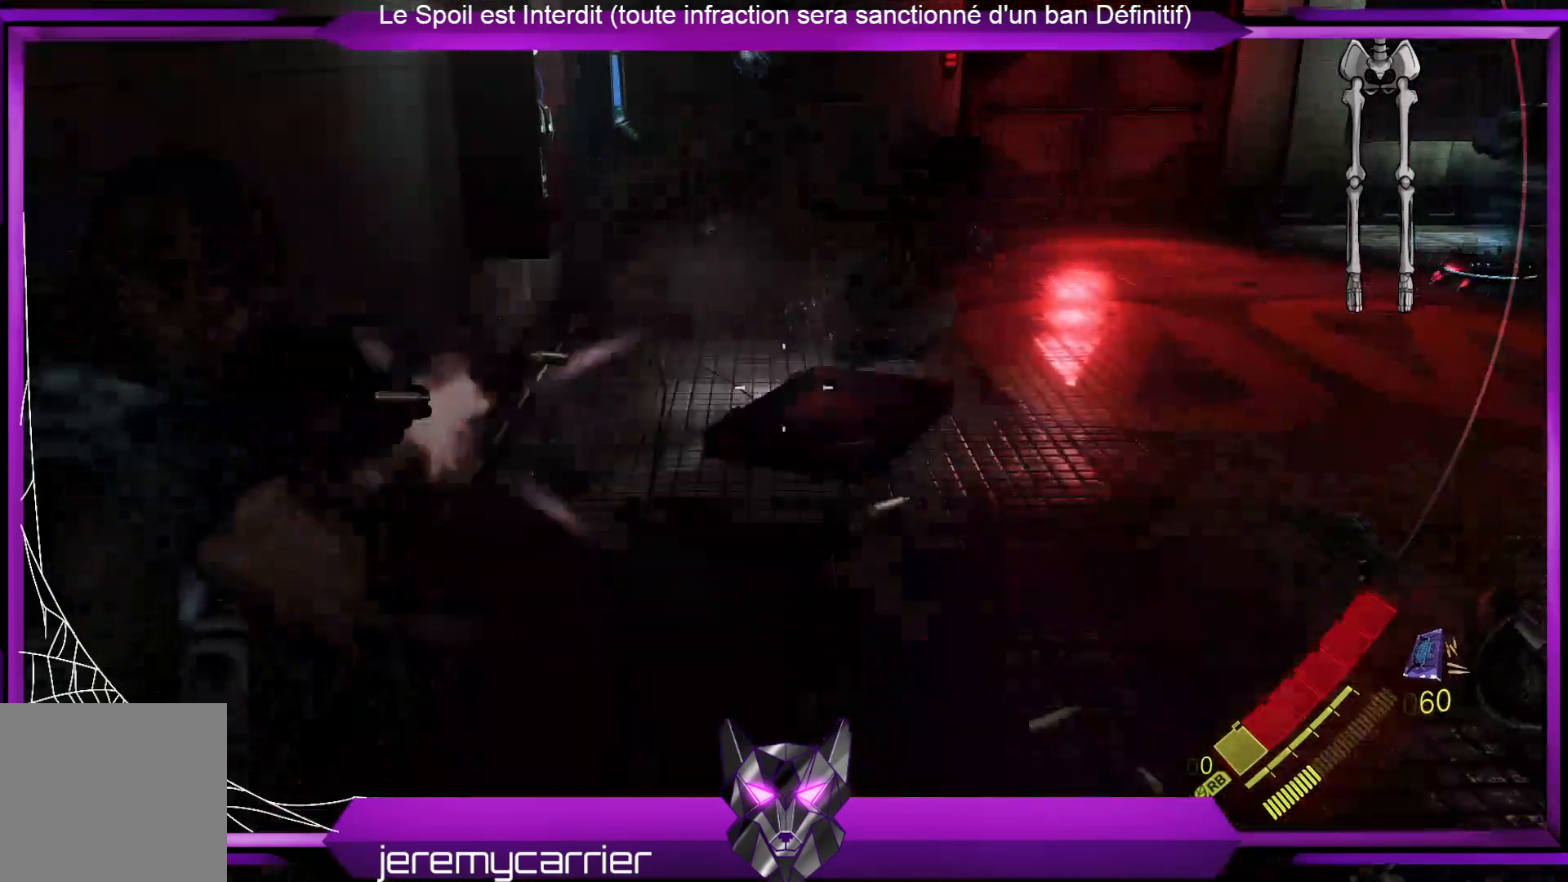
{"buttons": ["L2"], "left_stick": "right", "right_stick": "right", "events": [[101, "left_stick", "up-right"], [101, "right_stick", "right"], [368, "left_stick", "right"]]}
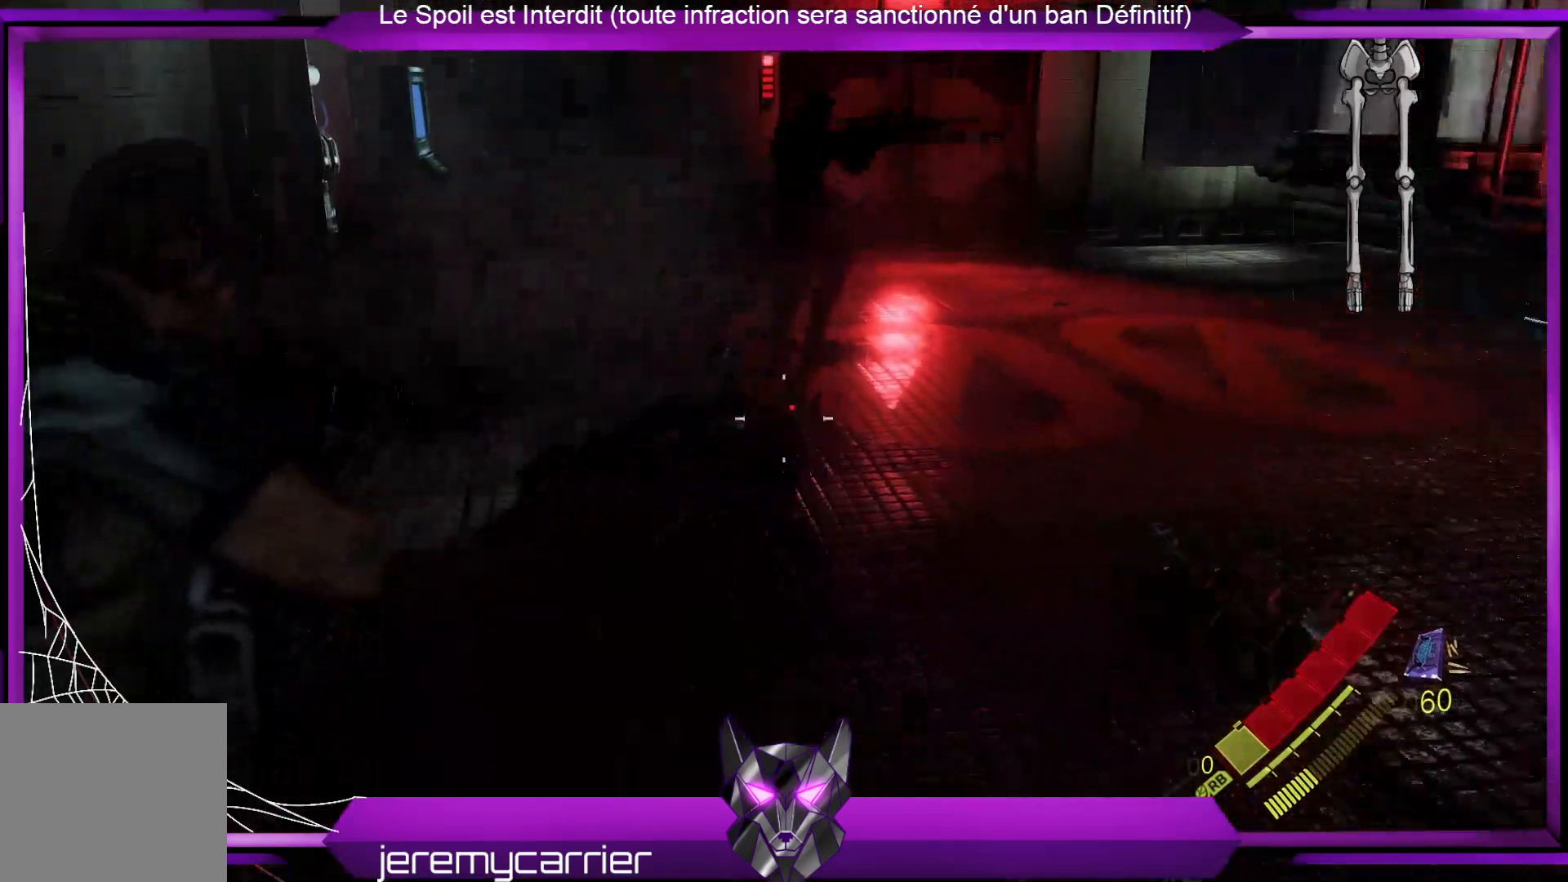
{"buttons": ["L2", "R2"], "left_stick": "down-left", "right_stick": "right", "events": [[467, "R2", "down"], [467, "left_stick", "down-left"]]}
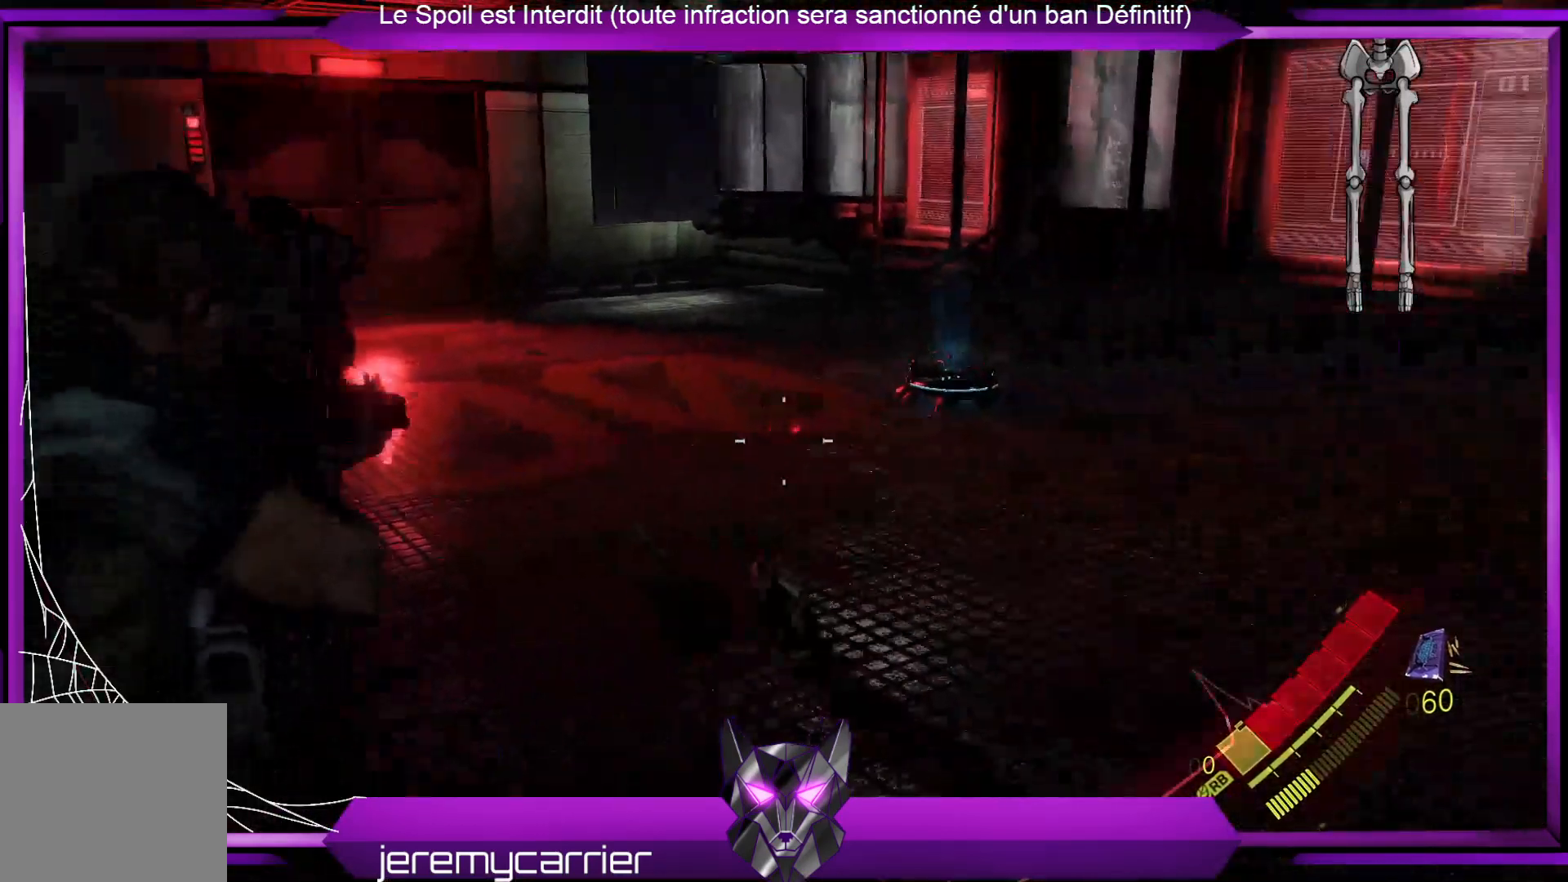
{"buttons": ["L2", "R2"], "left_stick": "down-left", "right_stick": "center", "events": [[33, "right_stick", "center"], [100, "left_stick", "down"], [200, "right_stick", "down-right"], [334, "left_stick", "down-left"], [434, "right_stick", "center"]]}
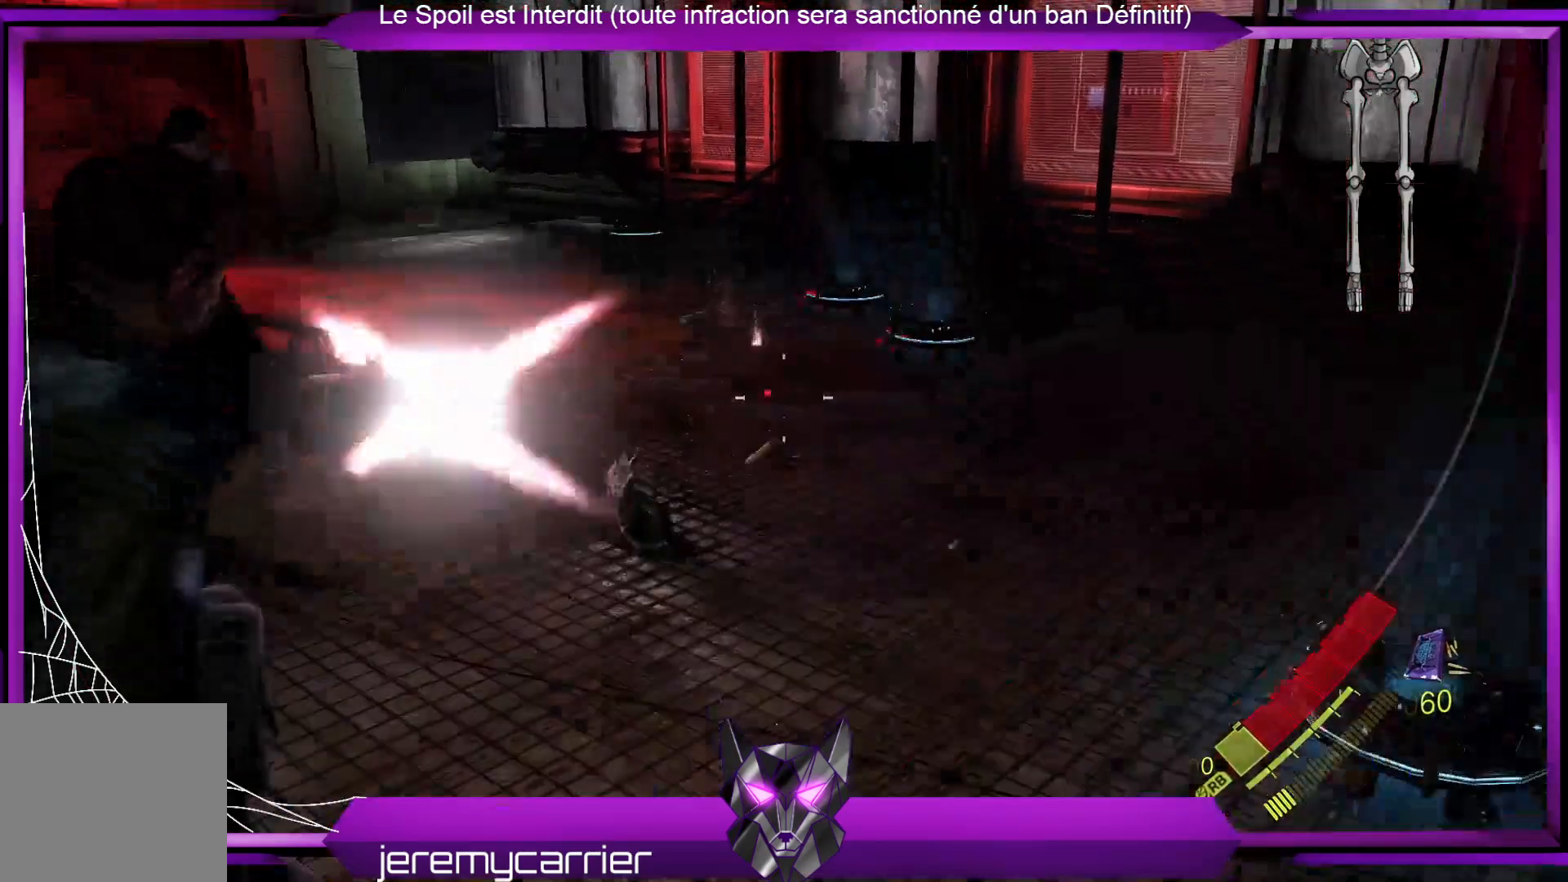
{"buttons": ["L2", "R2"], "left_stick": "left", "right_stick": "up-left", "events": [[100, "left_stick", "up-left"], [100, "right_stick", "right"], [234, "right_stick", "up"], [301, "right_stick", "center"], [468, "right_stick", "up-left"], [501, "left_stick", "left"]]}
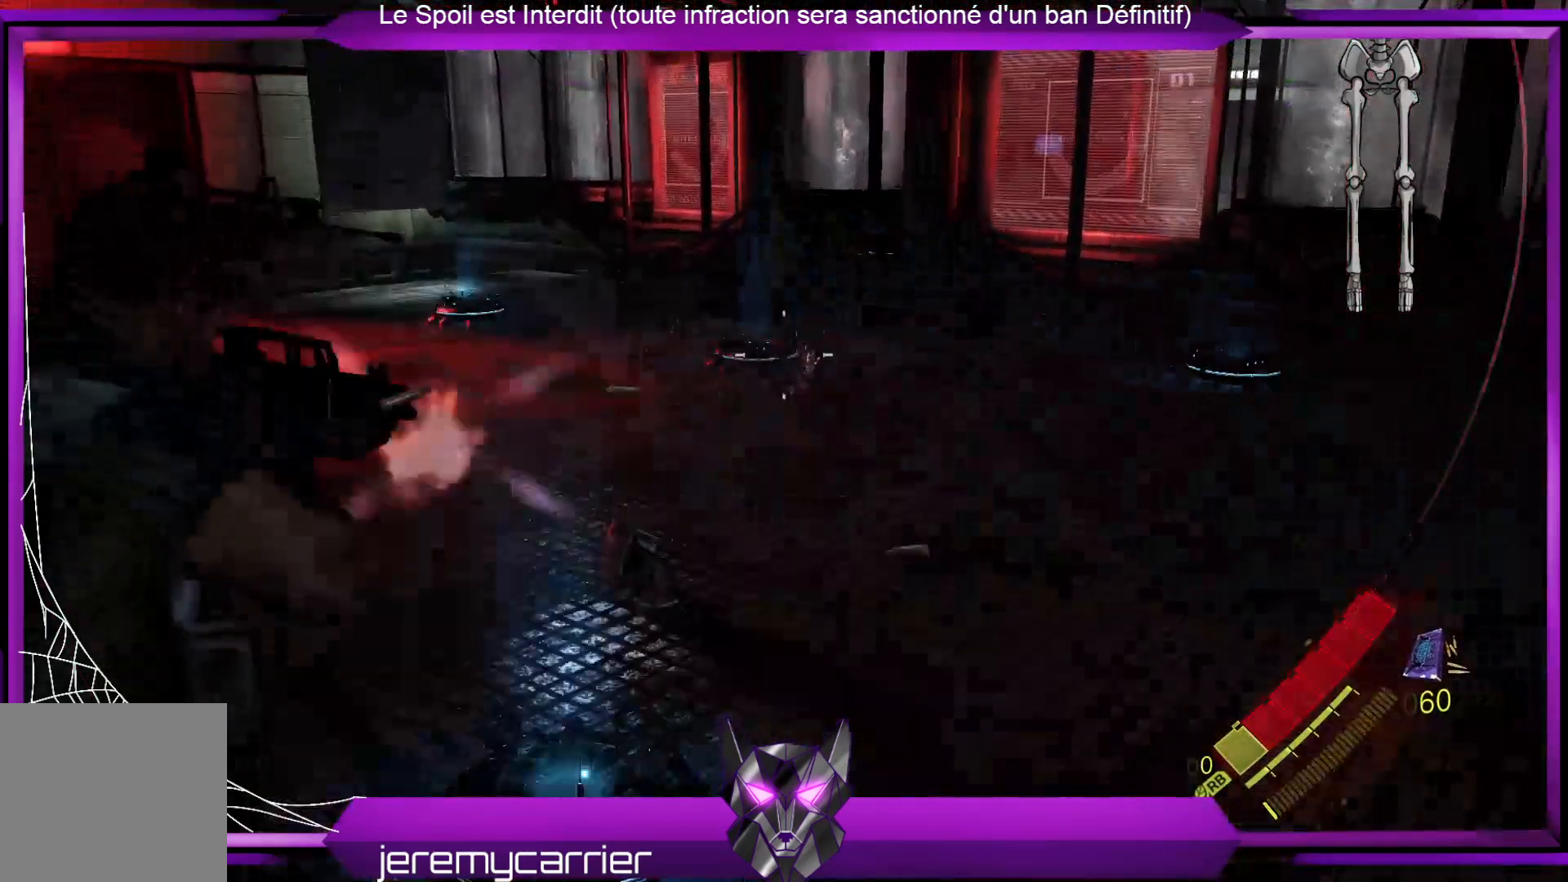
{"buttons": ["L2", "R2"], "left_stick": "down-right", "right_stick": "down-right", "events": [[167, "left_stick", "down"], [167, "right_stick", "center"], [301, "right_stick", "down-right"], [368, "left_stick", "down-right"]]}
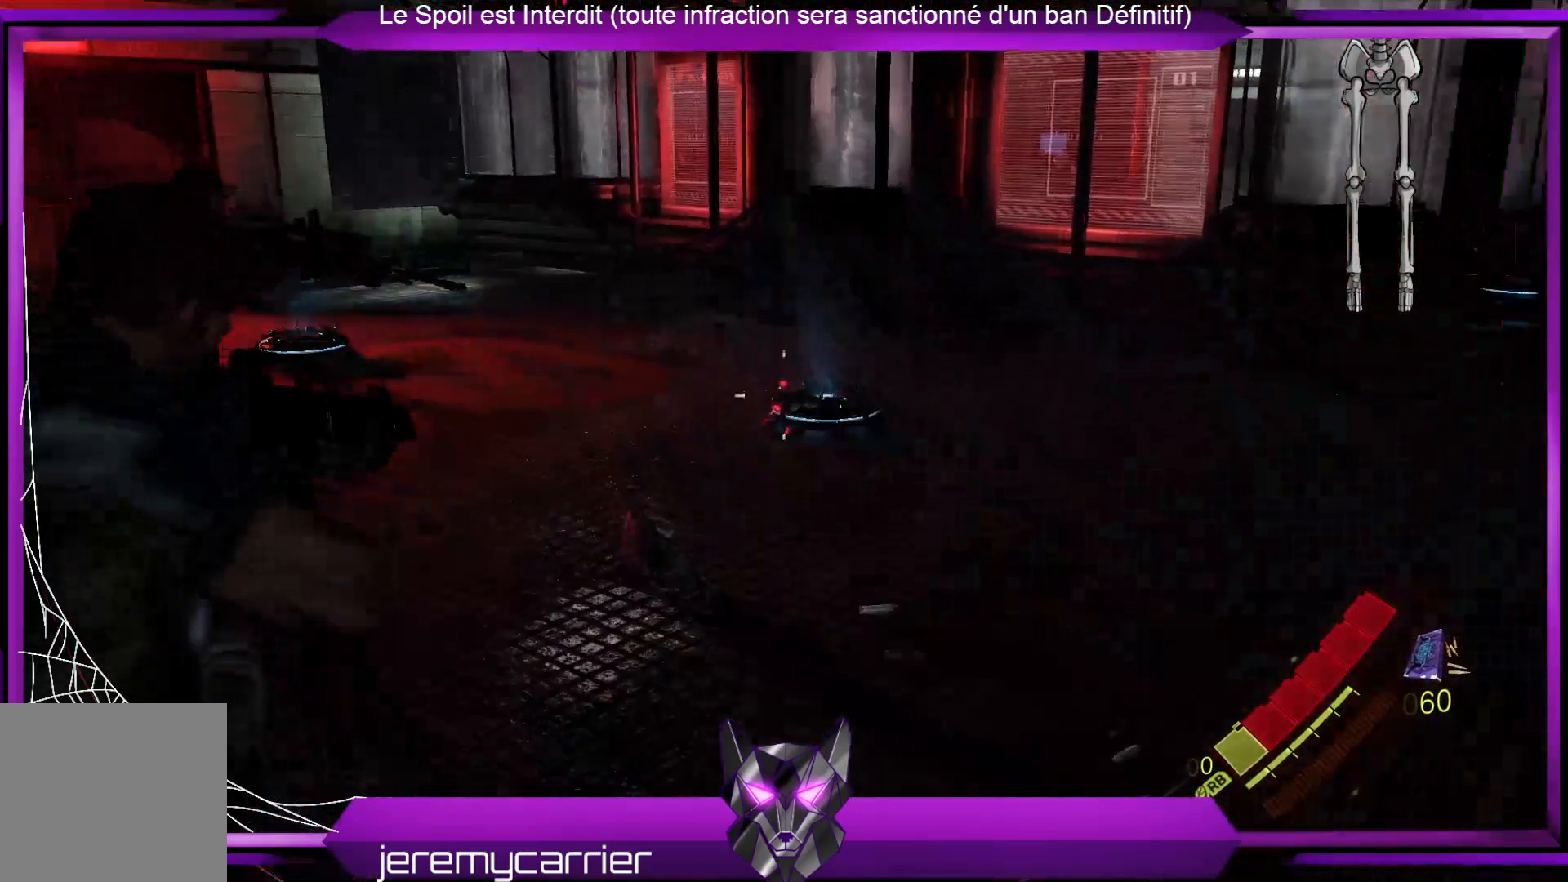
{"buttons": ["L2", "R2"], "left_stick": "down-right", "right_stick": "center", "events": [[67, "R2", "up"], [67, "right_stick", "center"], [168, "R2", "down"], [201, "left_stick", "right"], [468, "left_stick", "down-right"]]}
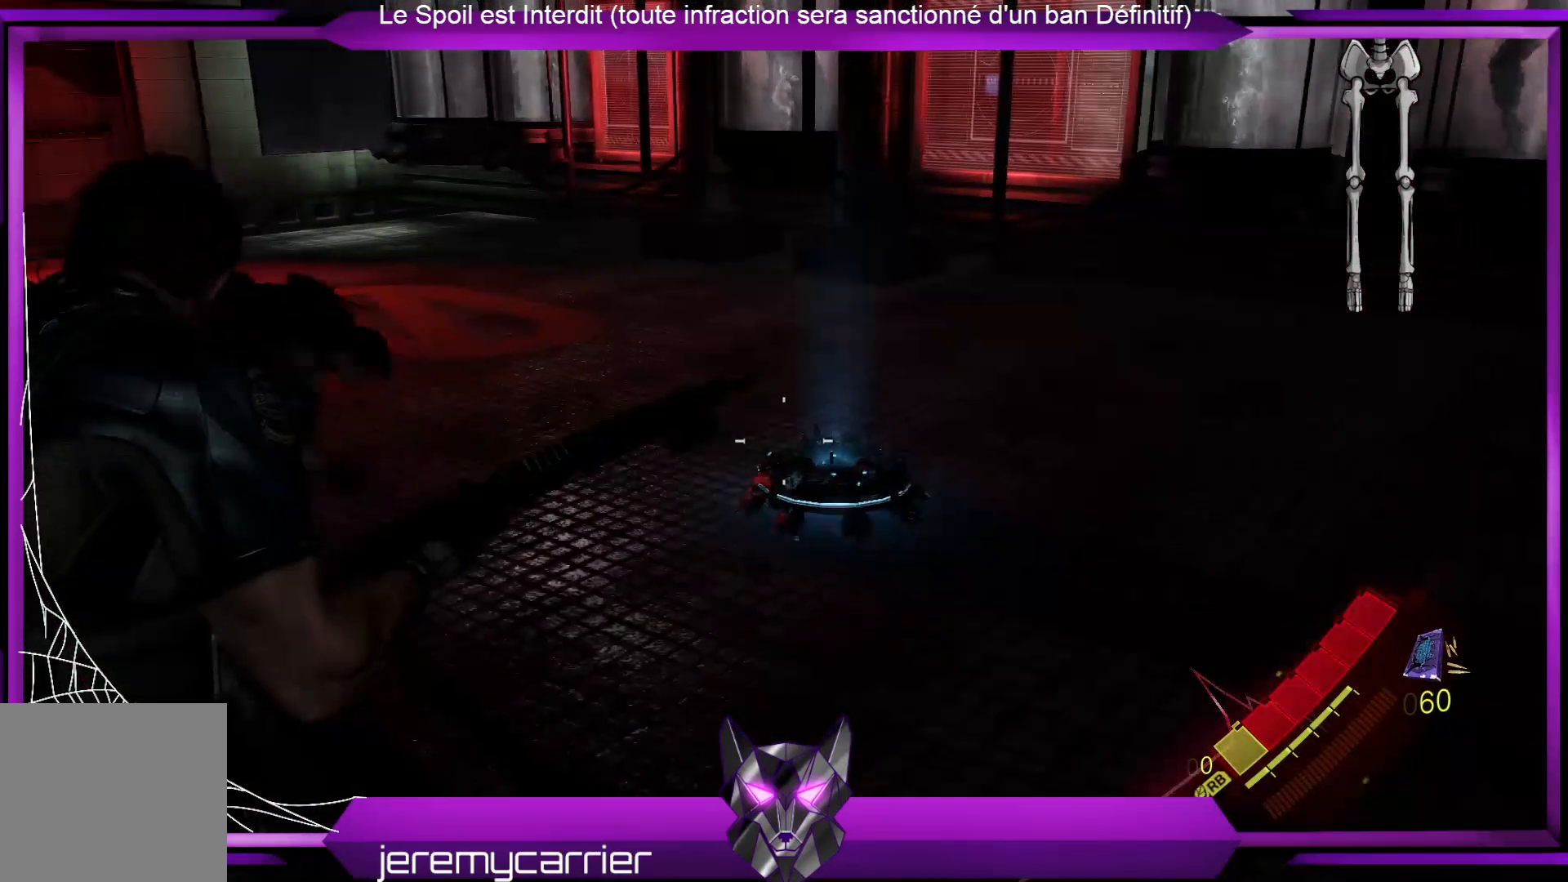
{"buttons": ["L3"], "left_stick": "up", "right_stick": "left", "events": [[33, "R2", "up"], [167, "L2", "up"], [167, "left_stick", "down-left"], [267, "left_stick", "up-left"], [434, "L3", "down"], [434, "left_stick", "up"], [434, "right_stick", "left"]]}
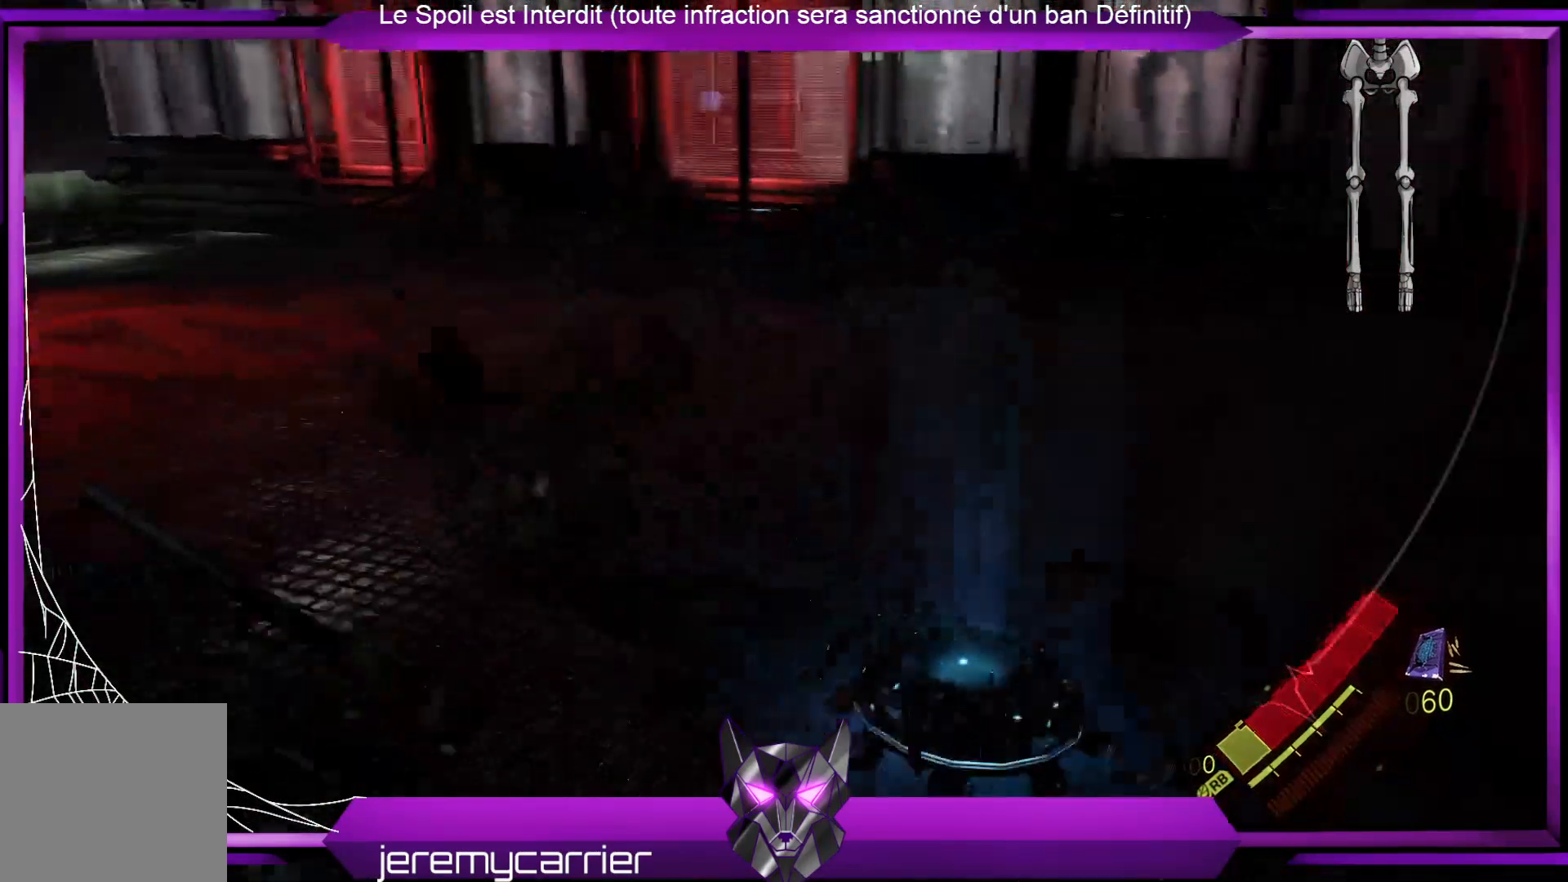
{"buttons": [], "left_stick": "up", "right_stick": "center", "events": [[134, "right_stick", "center"], [301, "L3", "up"]]}
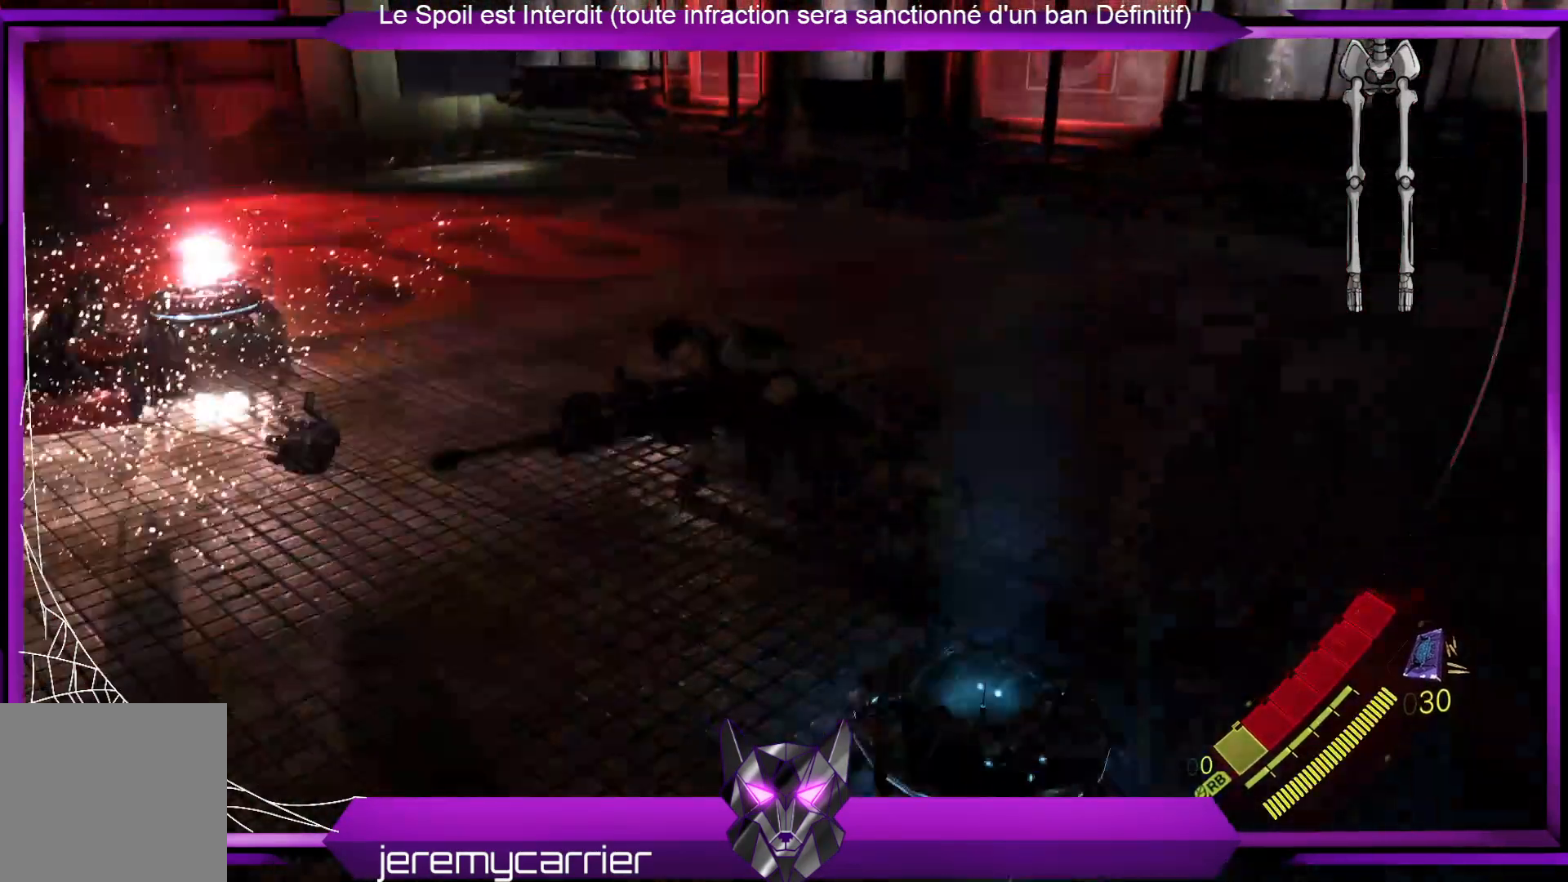
{"buttons": [], "left_stick": "down-left", "right_stick": "center", "events": [[368, "left_stick", "up-left"], [468, "left_stick", "down-left"]]}
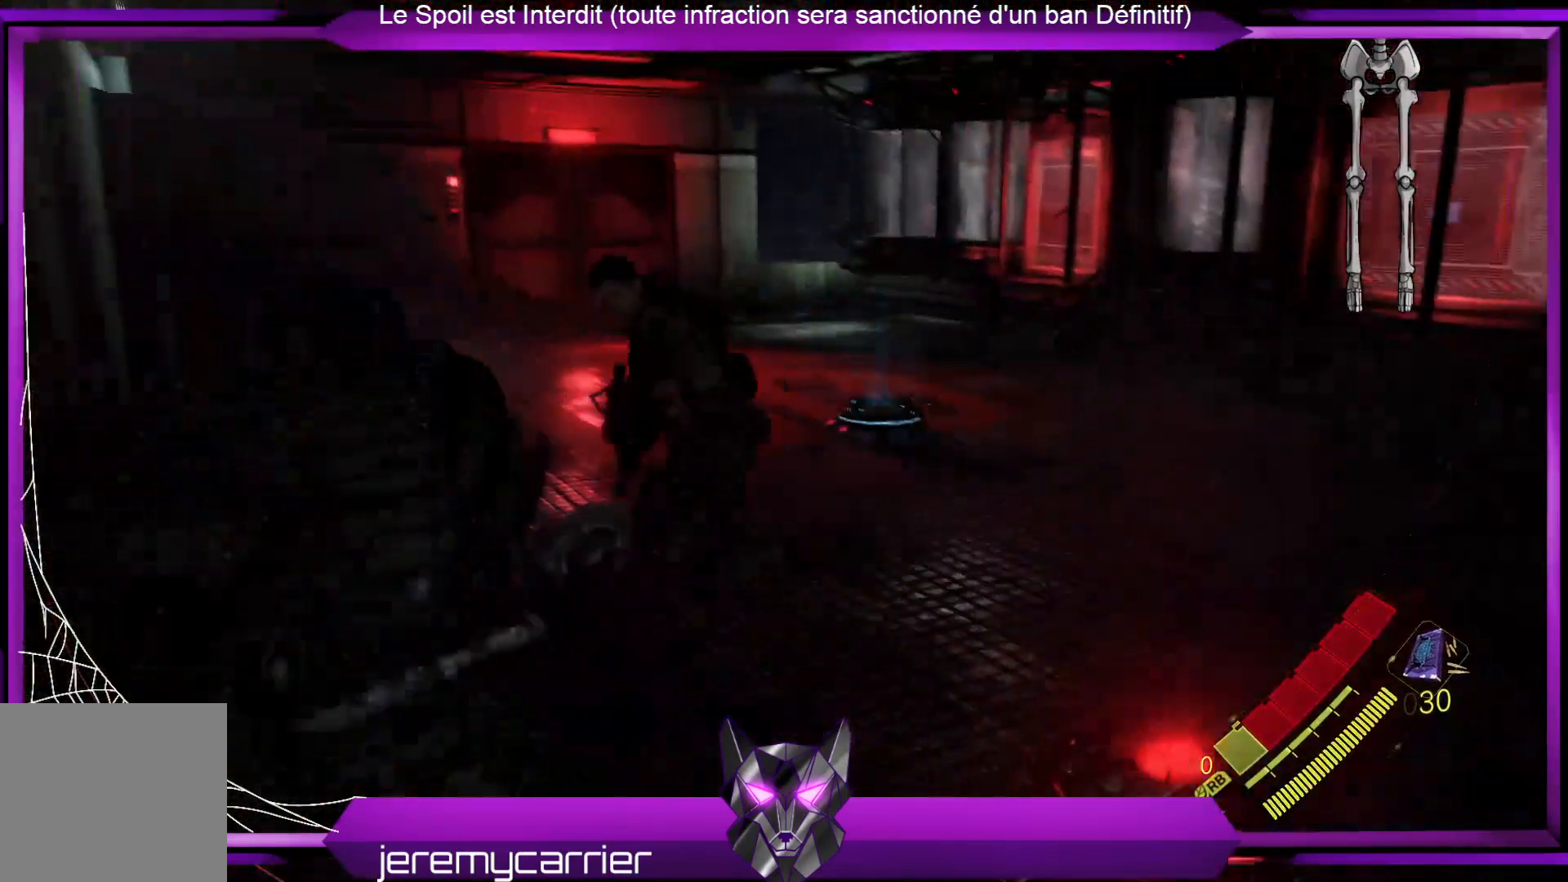
{"buttons": ["L3"], "left_stick": "up", "right_stick": "center", "events": [[201, "left_stick", "up-left"], [268, "L3", "down"], [268, "left_stick", "up"], [268, "right_stick", "down-left"], [368, "right_stick", "center"]]}
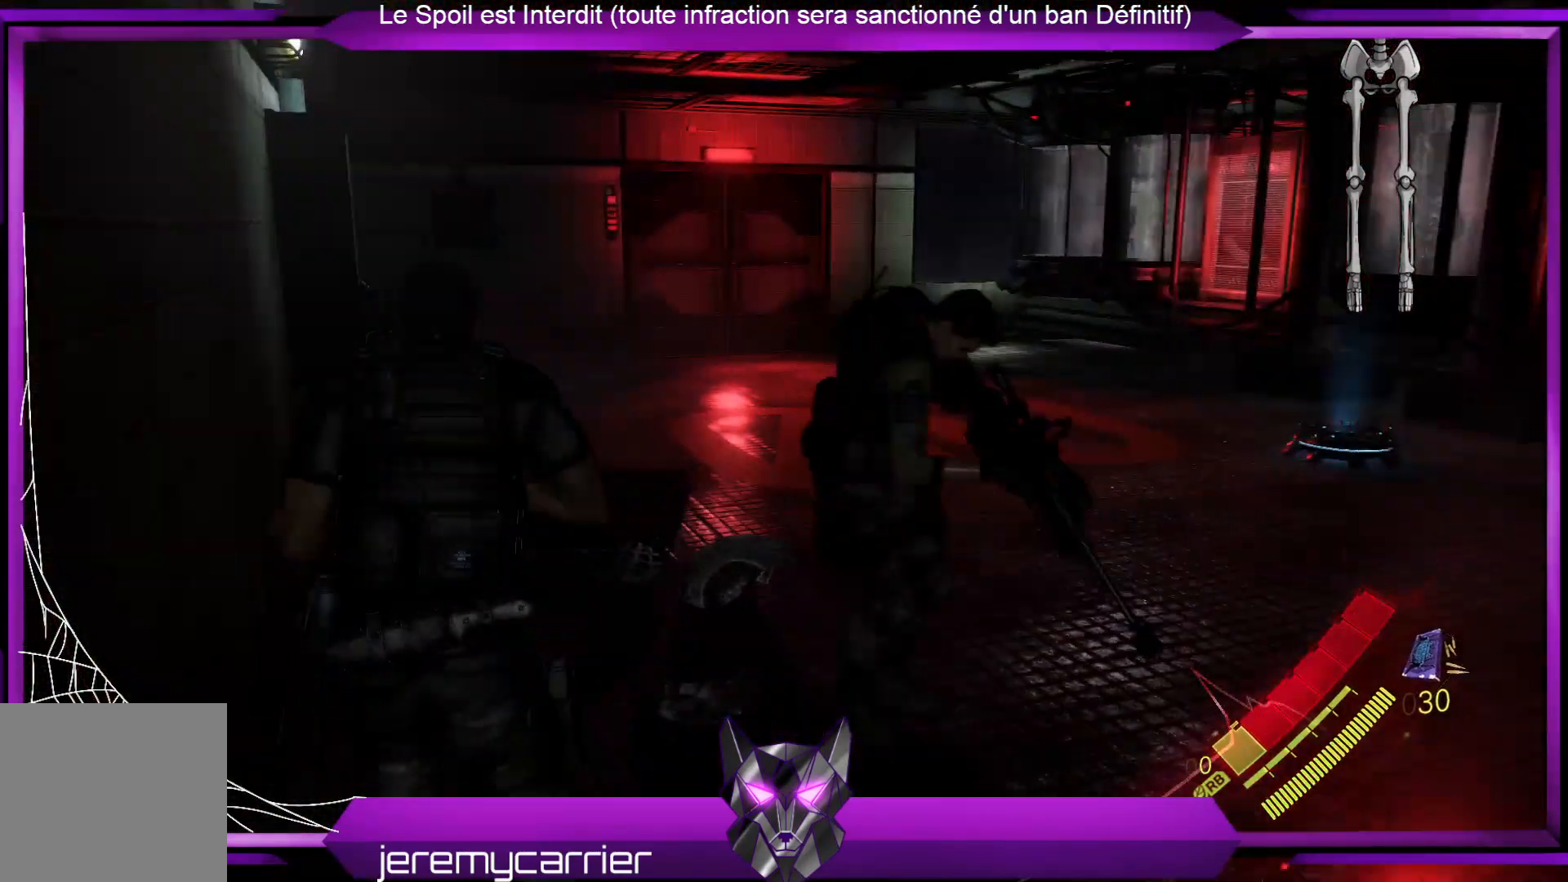
{"buttons": ["L3"], "left_stick": "up", "right_stick": "center", "events": []}
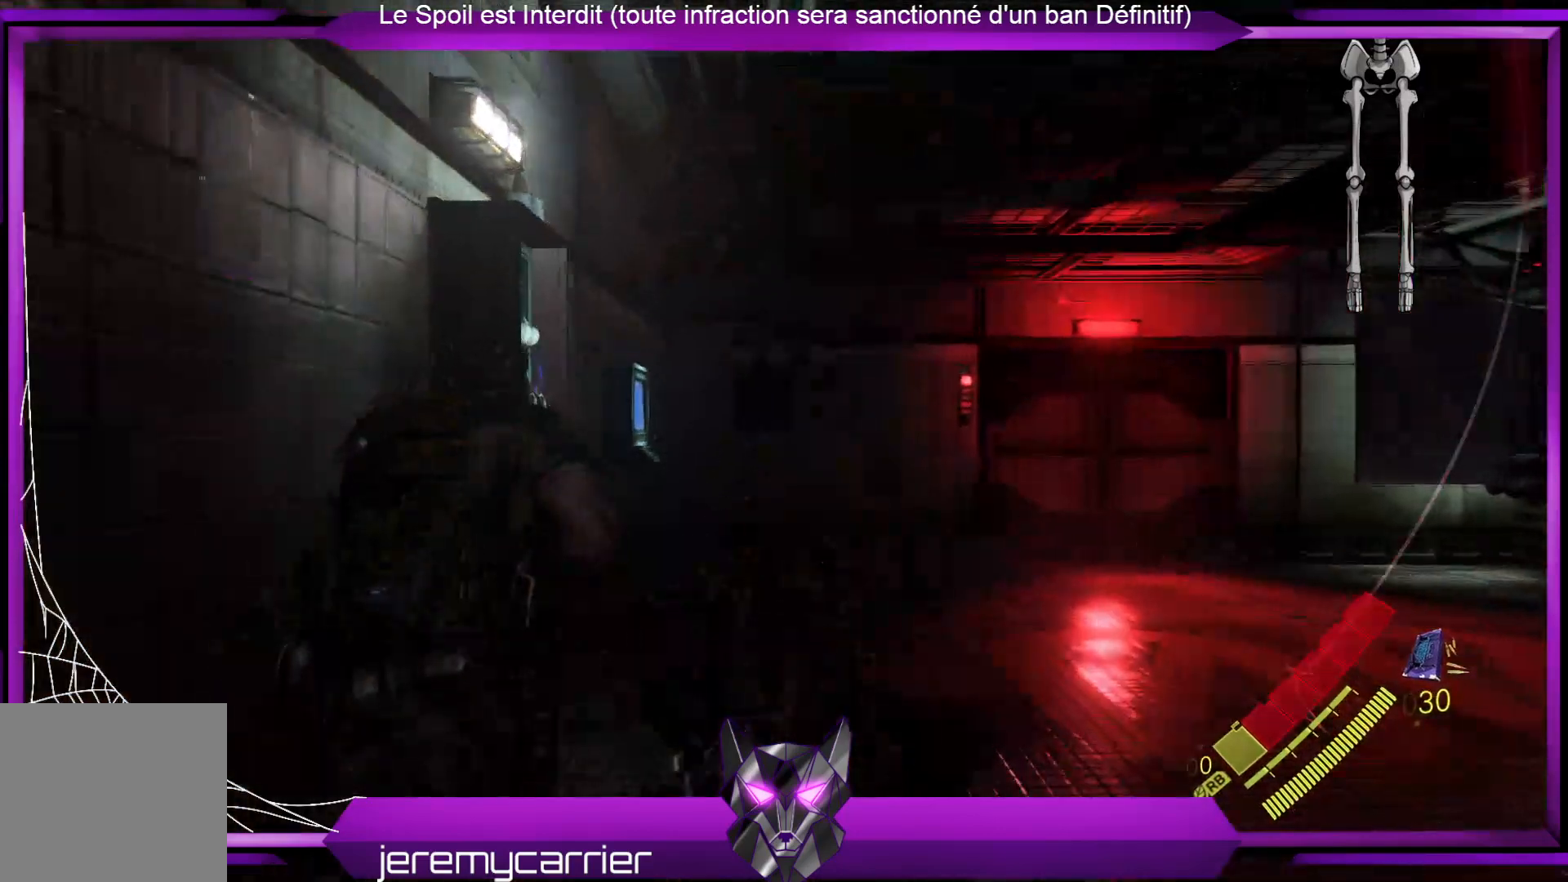
{"buttons": [], "left_stick": "up-right", "right_stick": "down", "events": [[33, "L3", "up"], [367, "left_stick", "up-right"], [367, "right_stick", "down"]]}
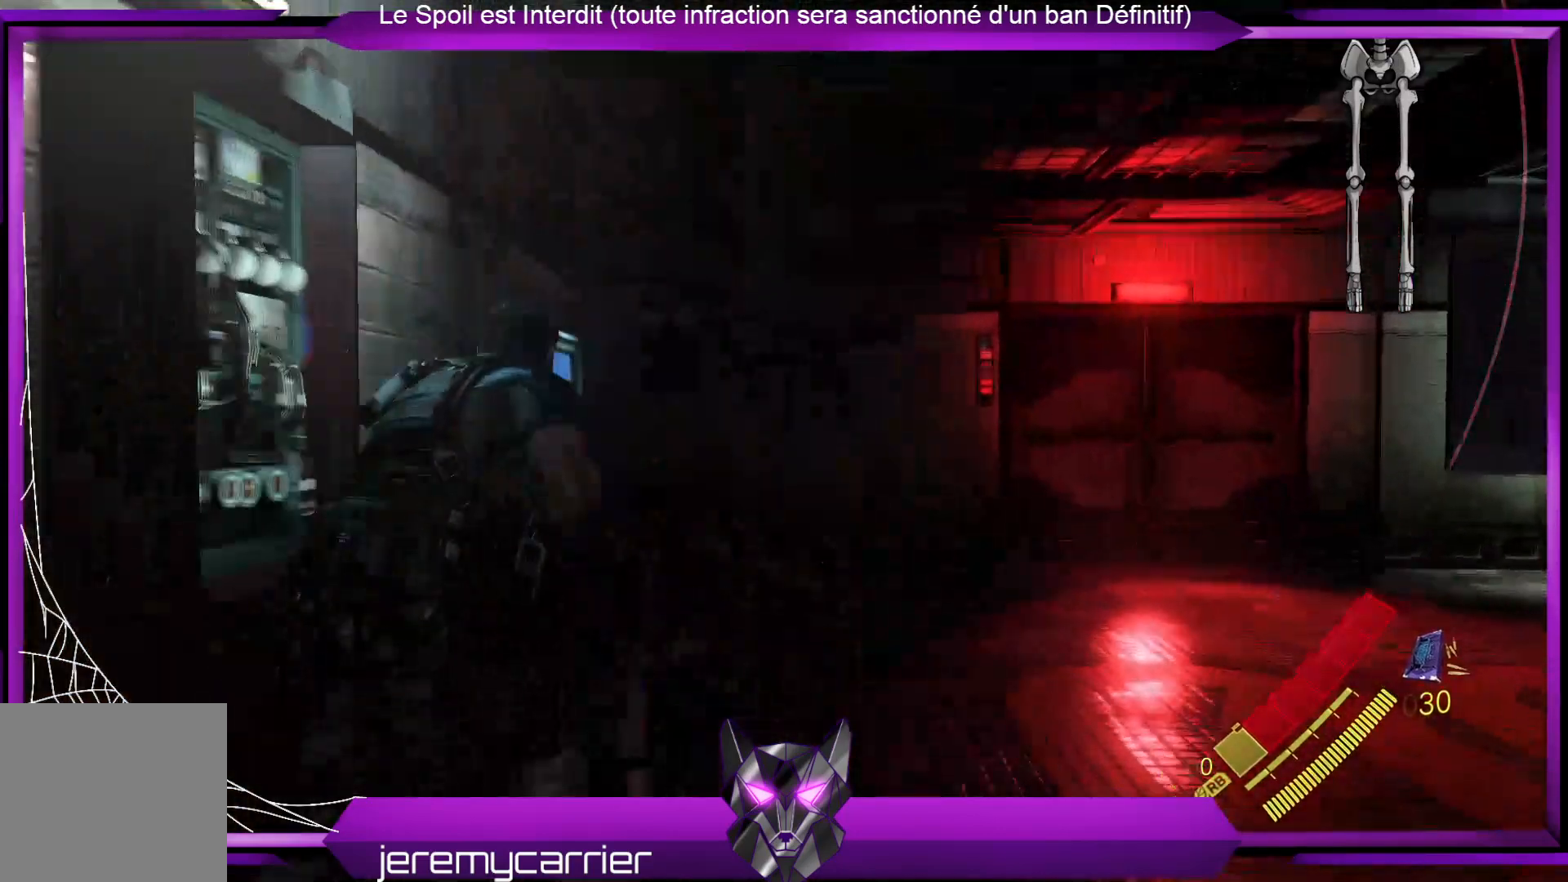
{"buttons": [], "left_stick": "up", "right_stick": "center", "events": [[67, "right_stick", "center"], [434, "left_stick", "up"]]}
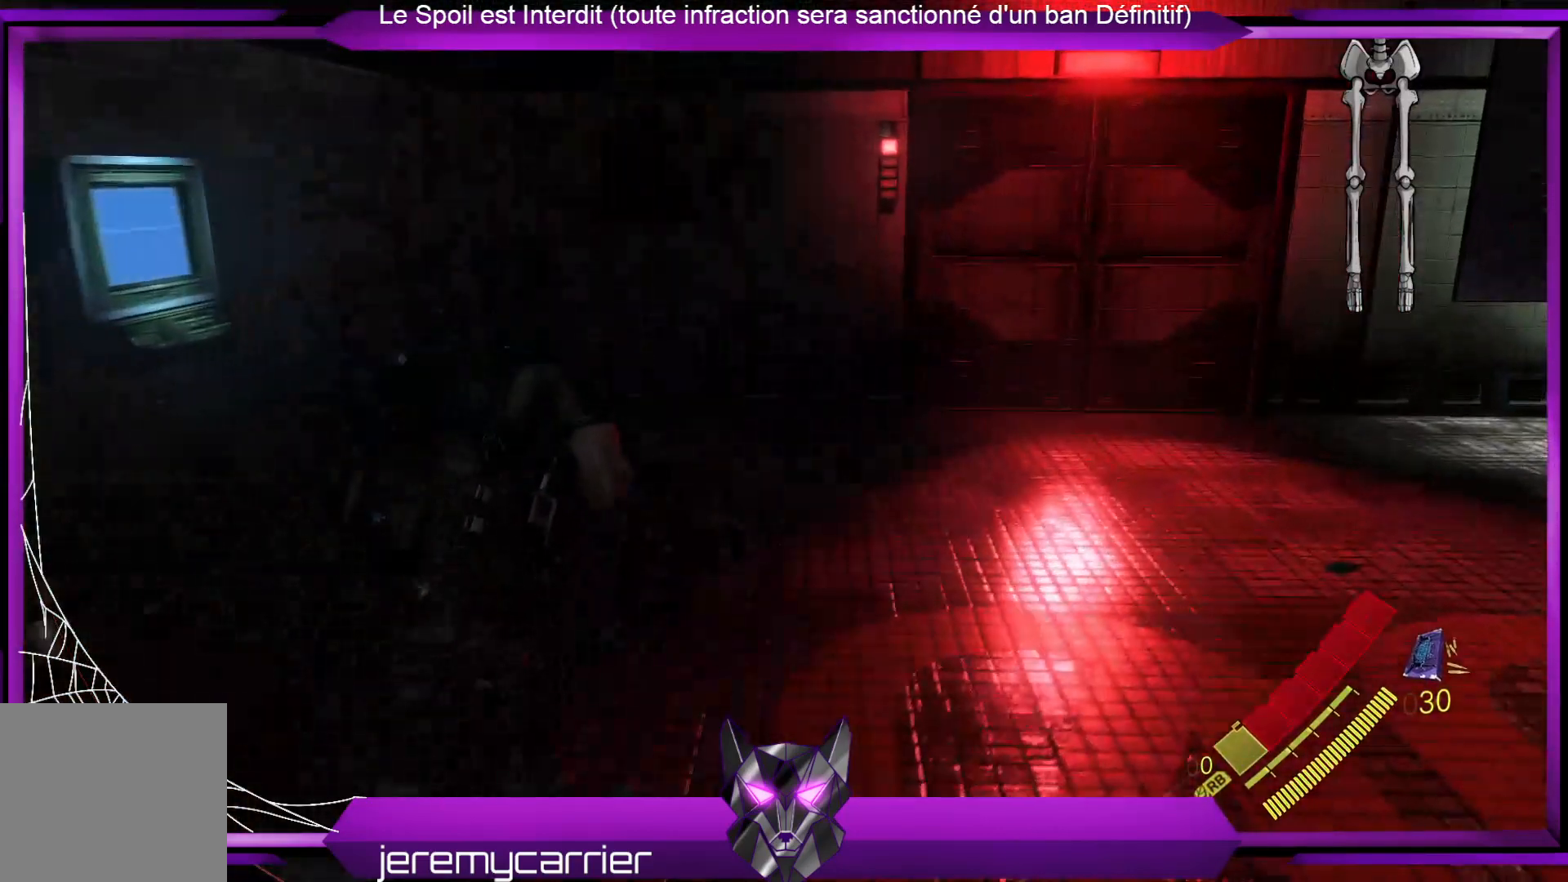
{"buttons": [], "left_stick": "up-left", "right_stick": "right", "events": [[34, "right_stick", "right"], [167, "left_stick", "up-left"]]}
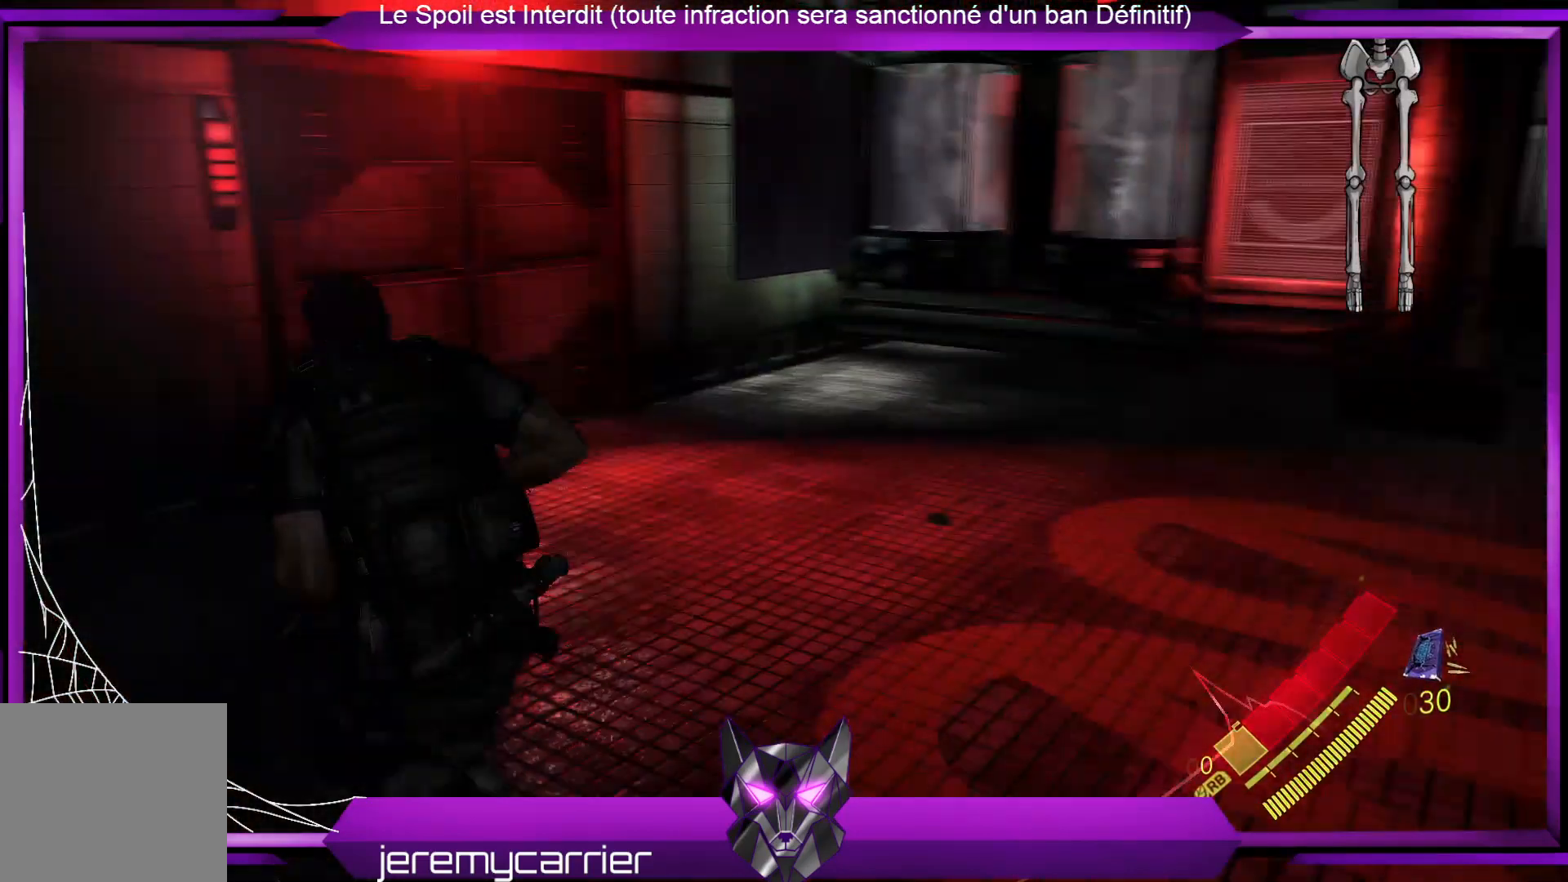
{"buttons": ["L2"], "left_stick": "up", "right_stick": "center", "events": [[335, "right_stick", "center"], [468, "L2", "down"], [468, "left_stick", "up"]]}
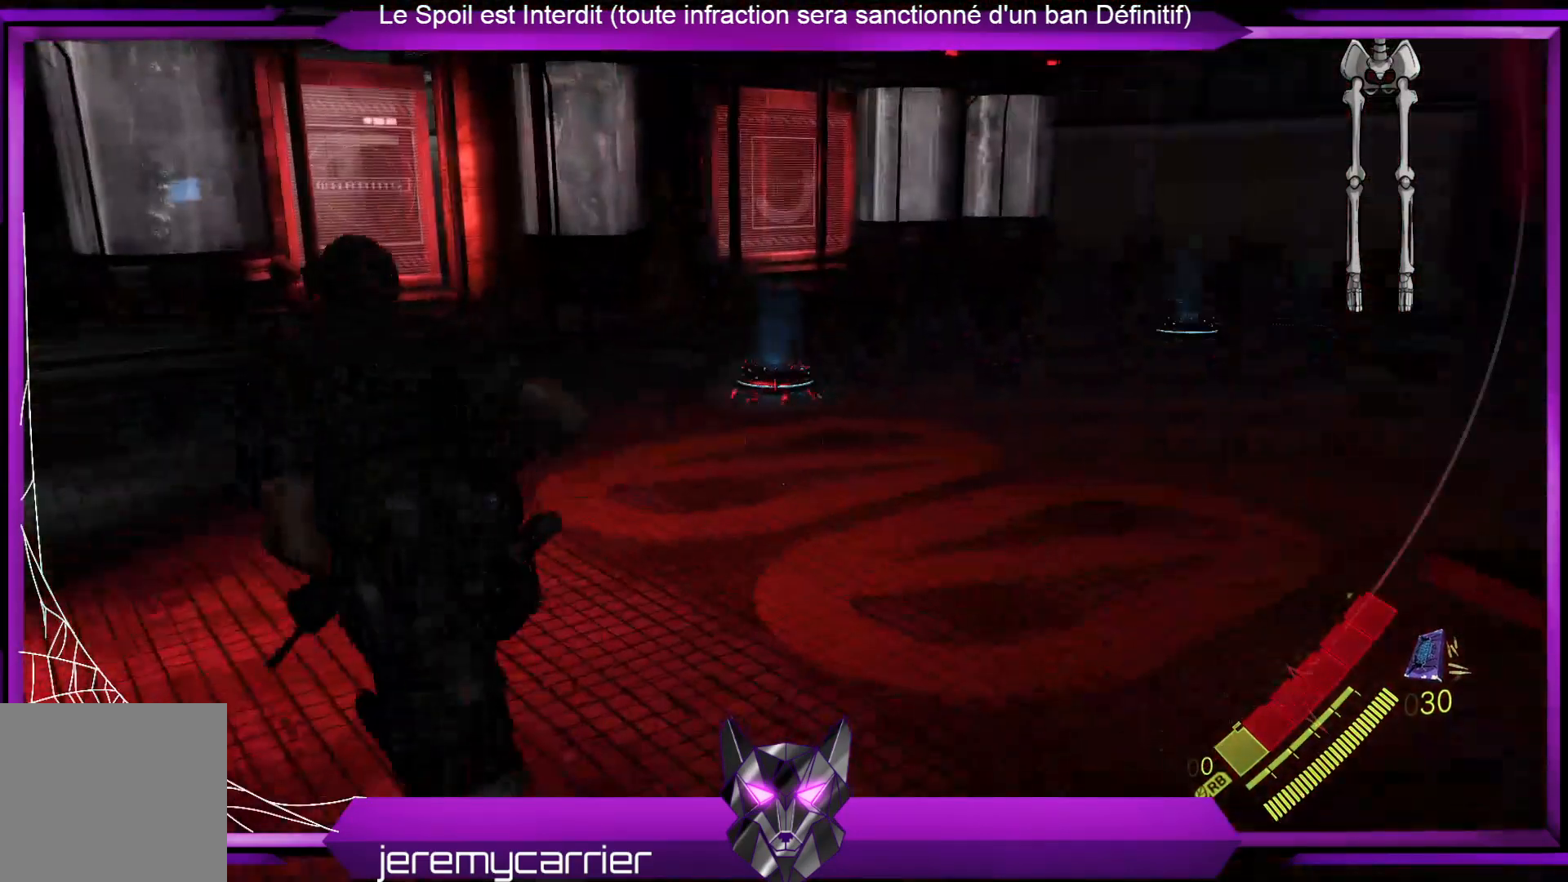
{"buttons": ["L2"], "left_stick": "right", "right_stick": "up-right", "events": [[234, "left_stick", "right"], [401, "right_stick", "up-right"]]}
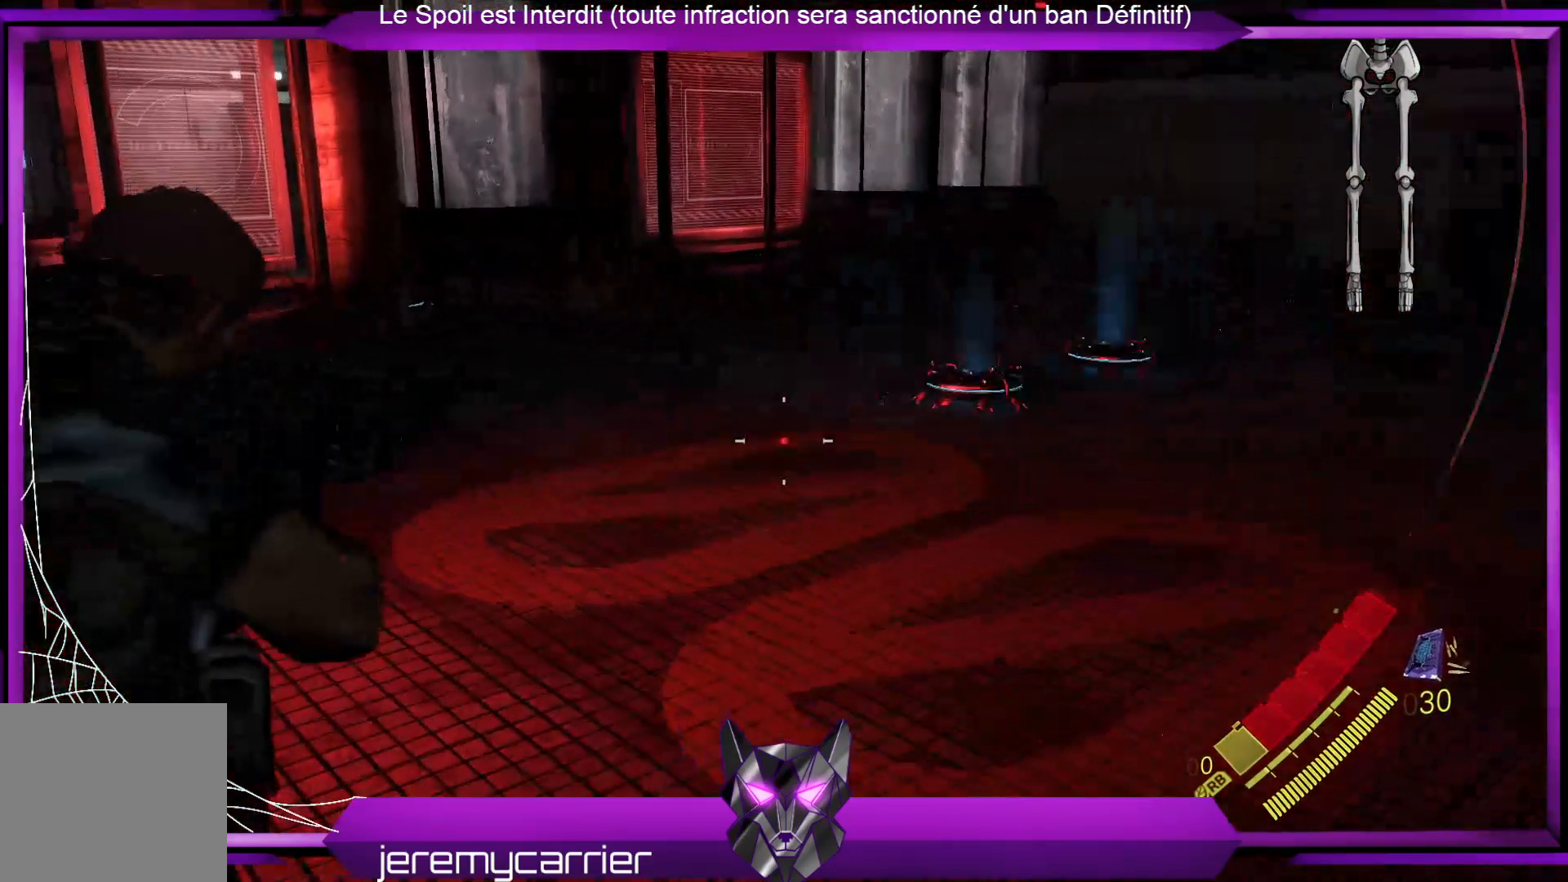
{"buttons": ["L2"], "left_stick": "right", "right_stick": "down-right", "events": [[167, "right_stick", "center"], [234, "right_stick", "right"], [301, "right_stick", "down-right"]]}
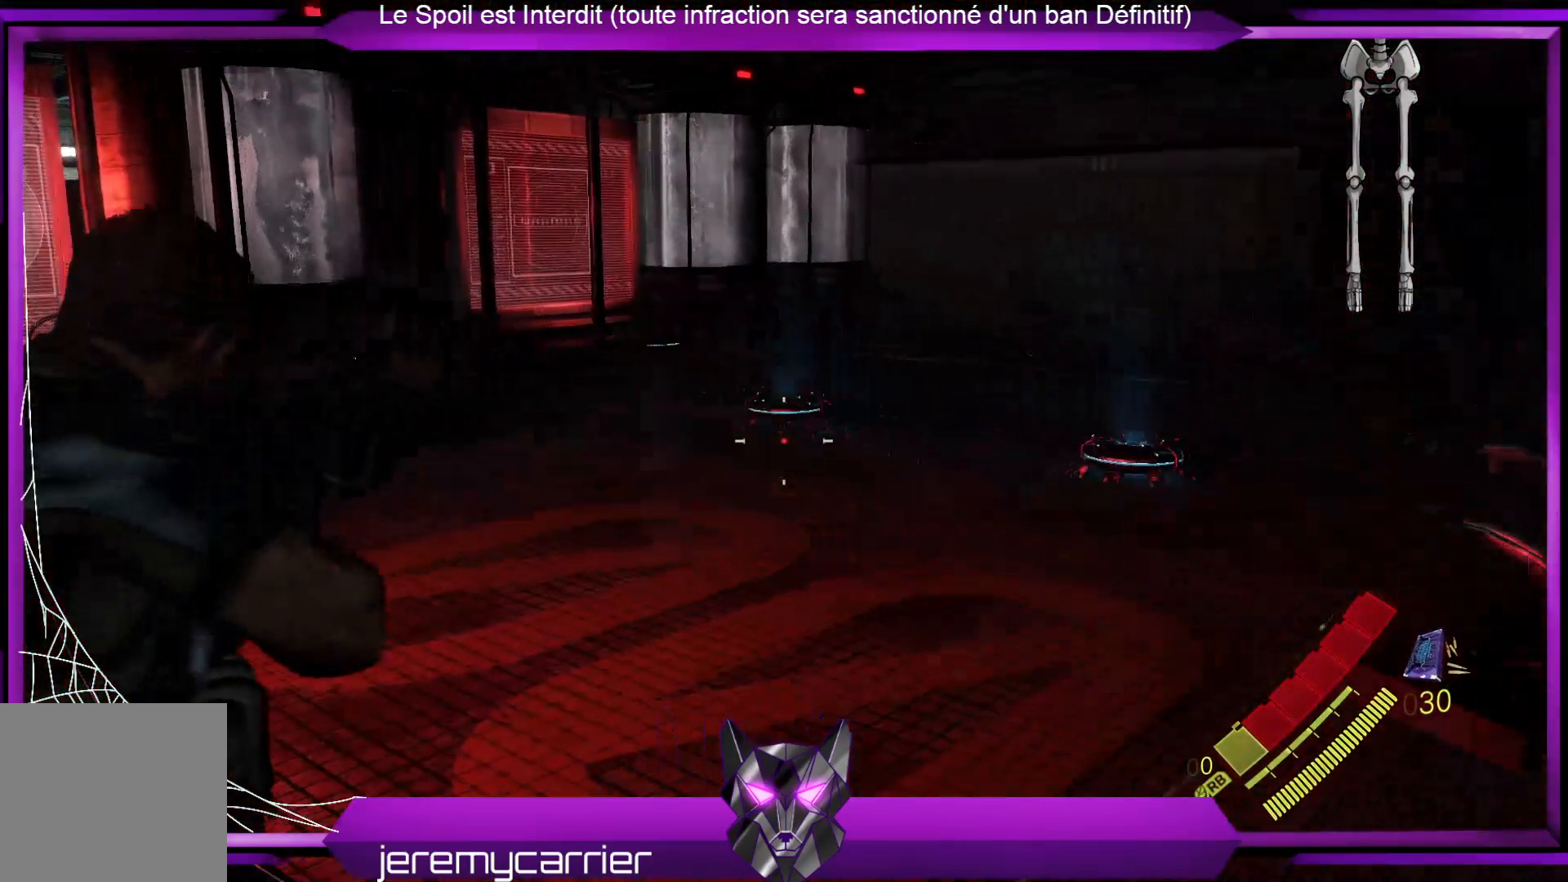
{"buttons": [], "left_stick": "center", "right_stick": "center", "events": [[34, "R2", "down"], [34, "right_stick", "center"], [67, "left_stick", "down-left"], [100, "R2", "up"], [167, "left_stick", "left"], [301, "right_stick", "right"], [468, "L2", "up"], [468, "left_stick", "center"], [468, "right_stick", "center"]]}
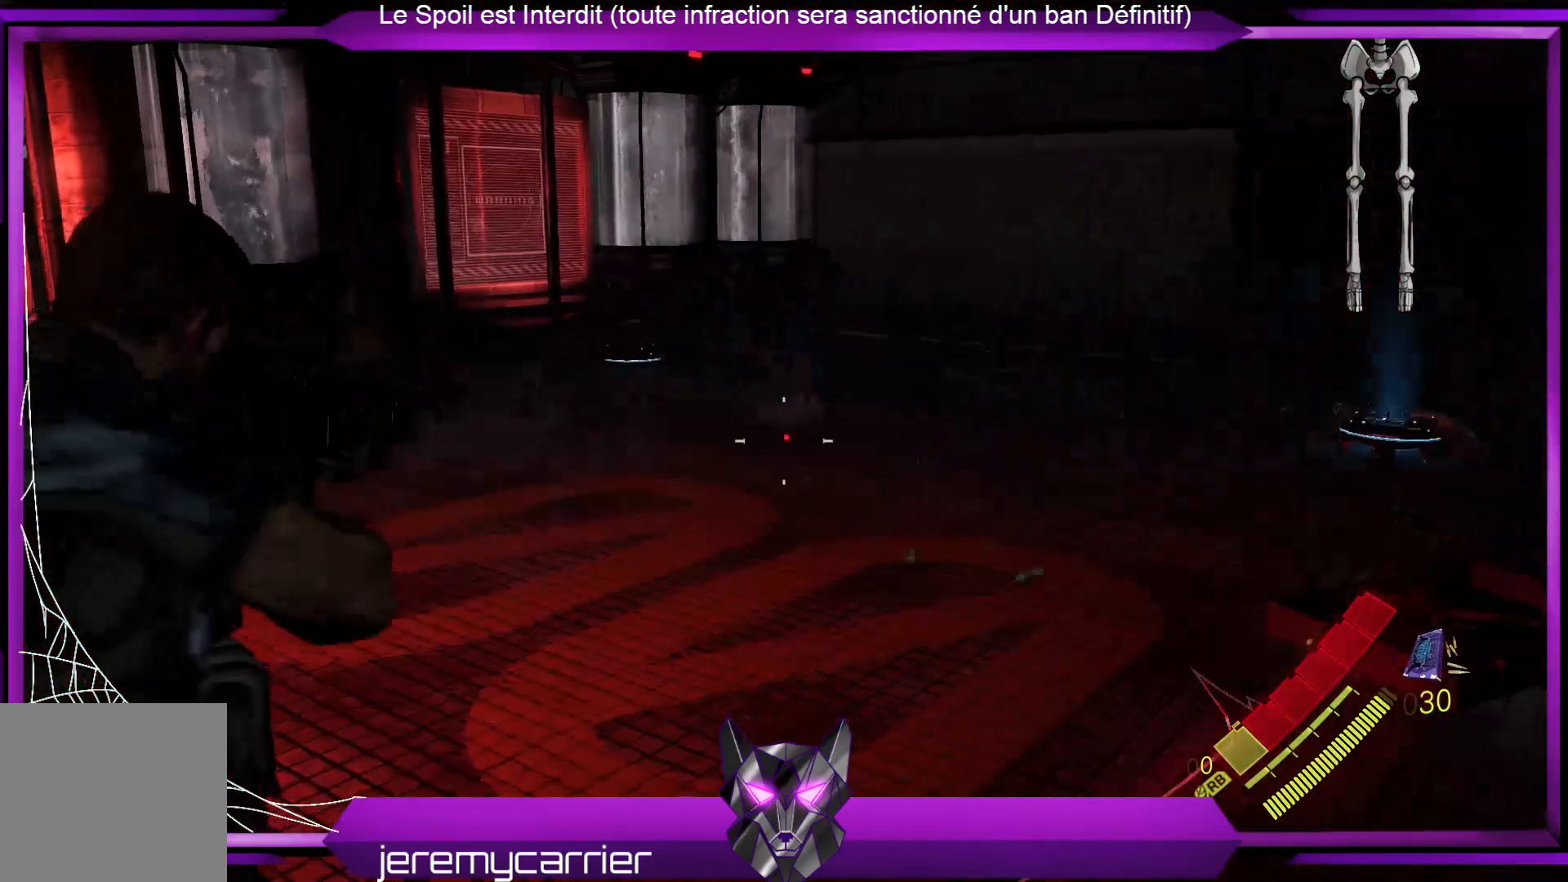
{"buttons": [], "left_stick": "center", "right_stick": "center", "events": [[134, "DPAD_RIGHT", "down"], [234, "DPAD_RIGHT", "up"], [401, "DPAD_RIGHT", "down"], [501, "DPAD_RIGHT", "up"]]}
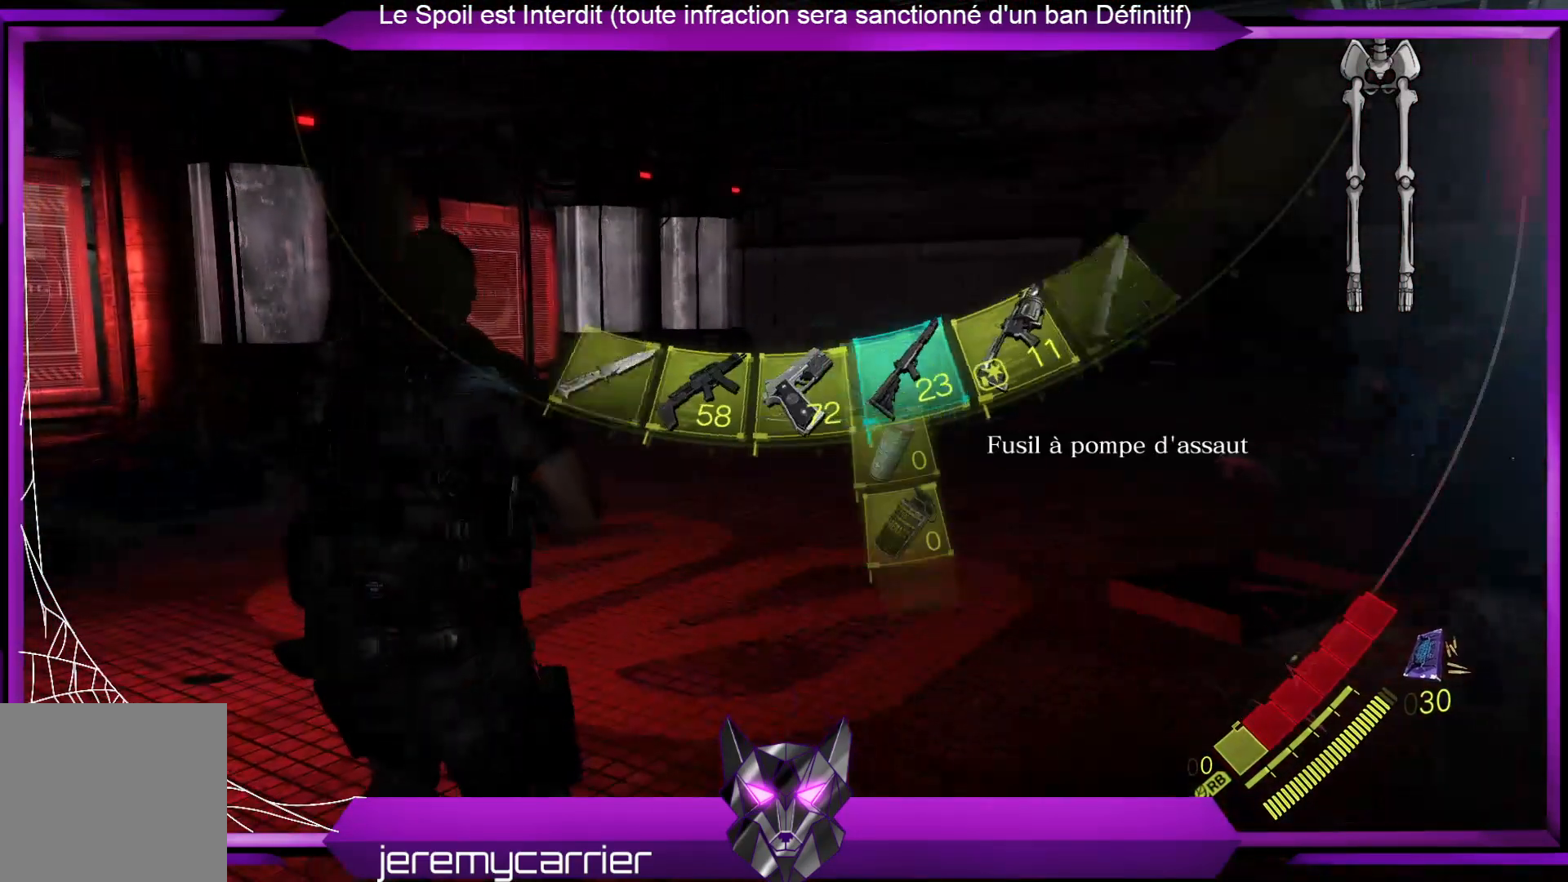
{"buttons": [], "left_stick": "center", "right_stick": "center", "events": [[334, "DPAD_LEFT", "down"], [468, "DPAD_LEFT", "up"]]}
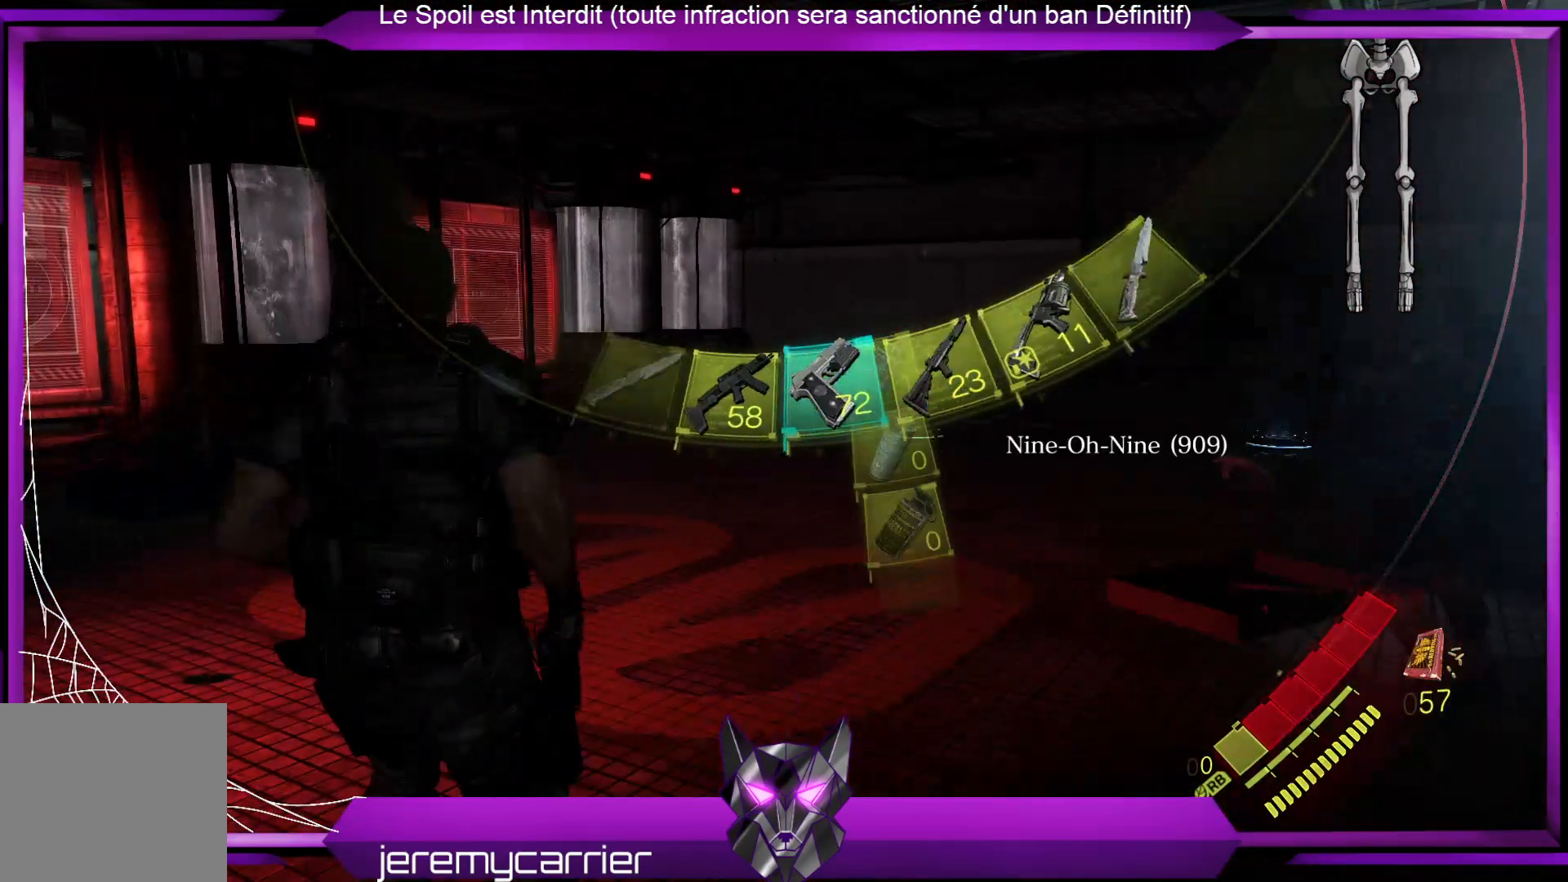
{"buttons": ["L2"], "left_stick": "up", "right_stick": "center", "events": [[134, "right_stick", "down-right"], [201, "L2", "down"], [201, "left_stick", "up"], [268, "right_stick", "center"]]}